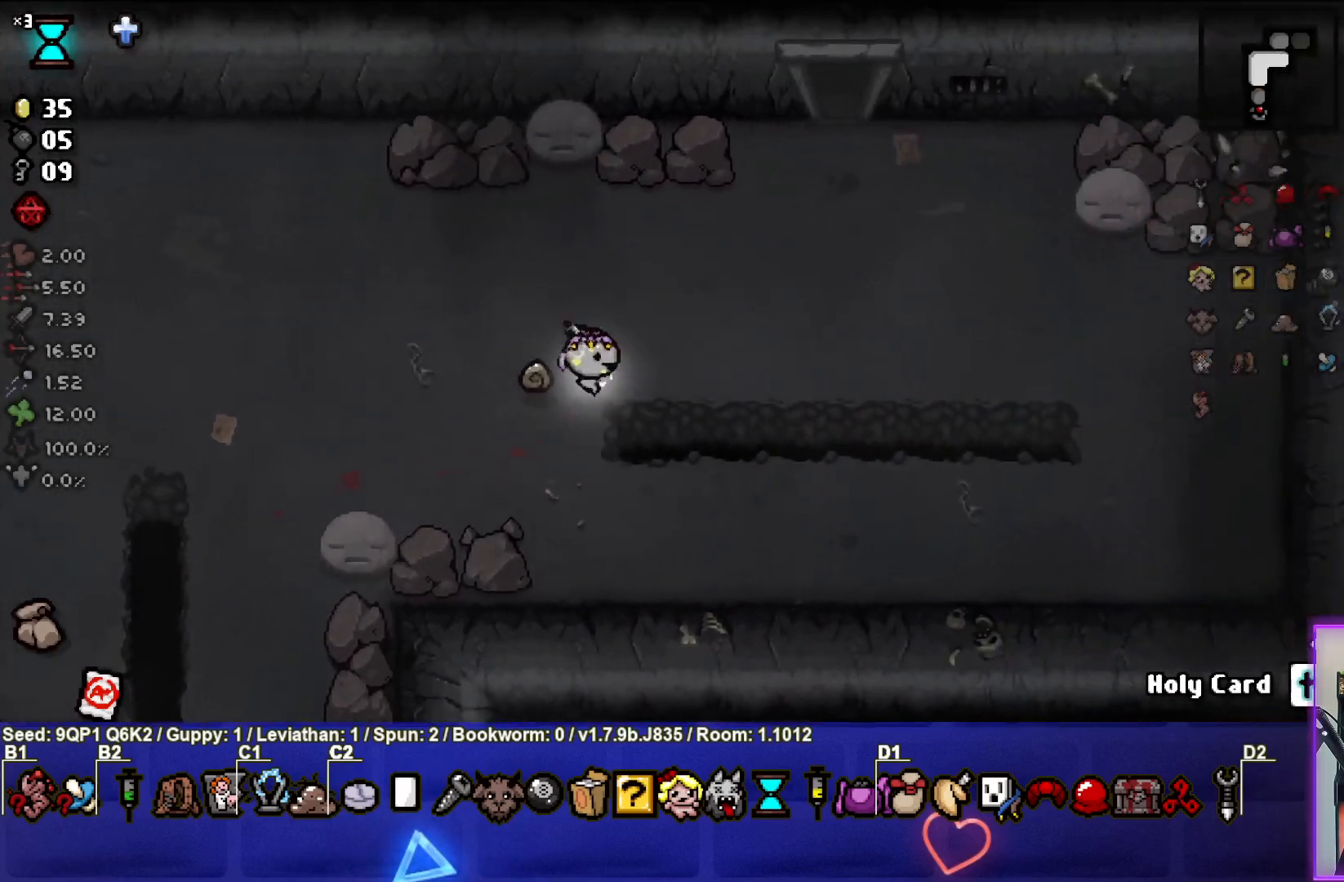
Gameplay with a controller (PlayStation layout); each line is a JSON object with the inputs held at the frame after it. "events" lists button and stick changes between this image and that frame as [ms after this image, input, new state], when the widget could be followed in between.
{"buttons": [], "left_stick": "up", "right_stick": "center", "events": [[367, "left_stick", "up"]]}
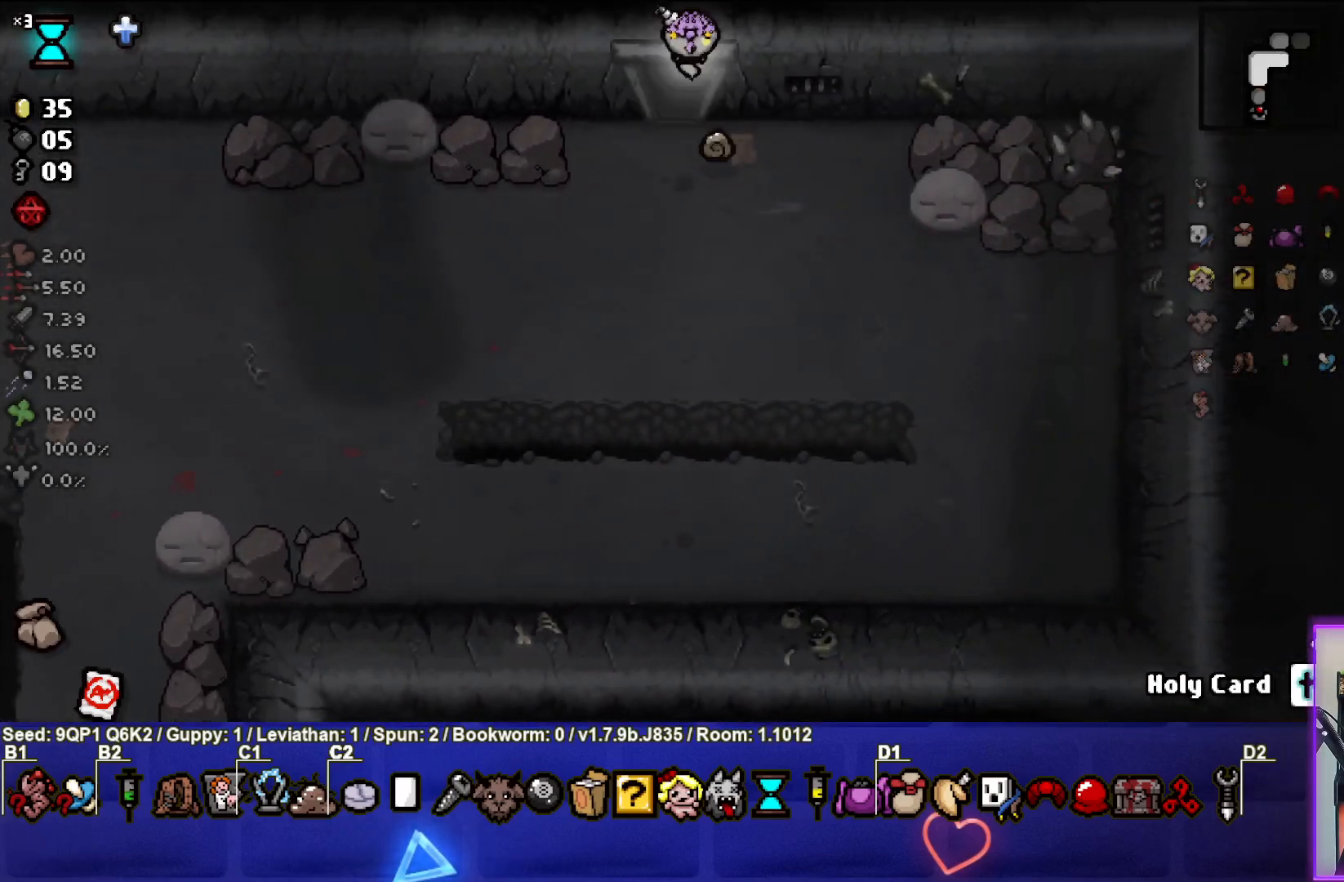
{"buttons": [], "left_stick": "up-right", "right_stick": "center", "events": [[133, "left_stick", "center"], [483, "left_stick", "up-right"]]}
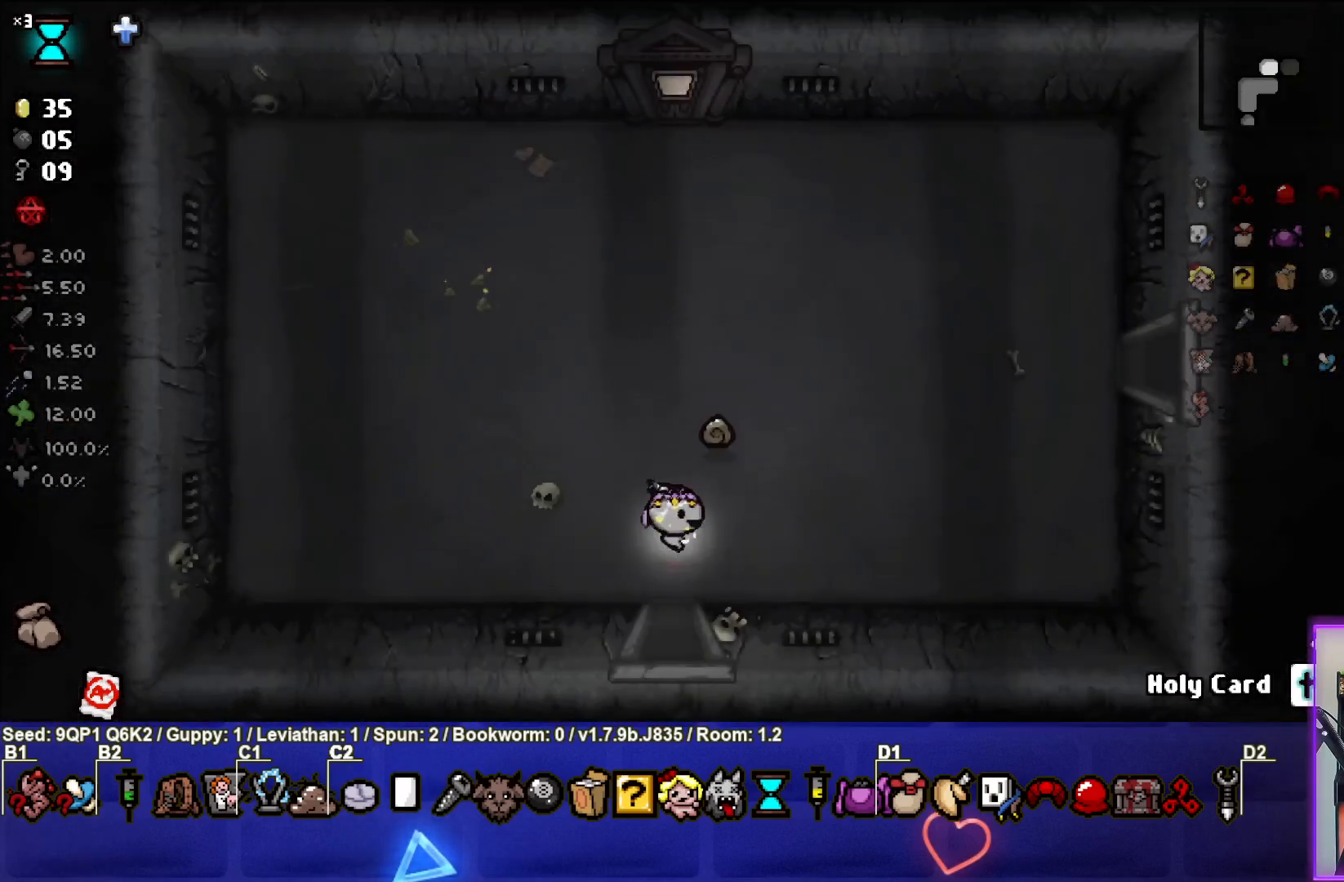
{"buttons": [], "left_stick": "right", "right_stick": "center", "events": [[467, "left_stick", "right"]]}
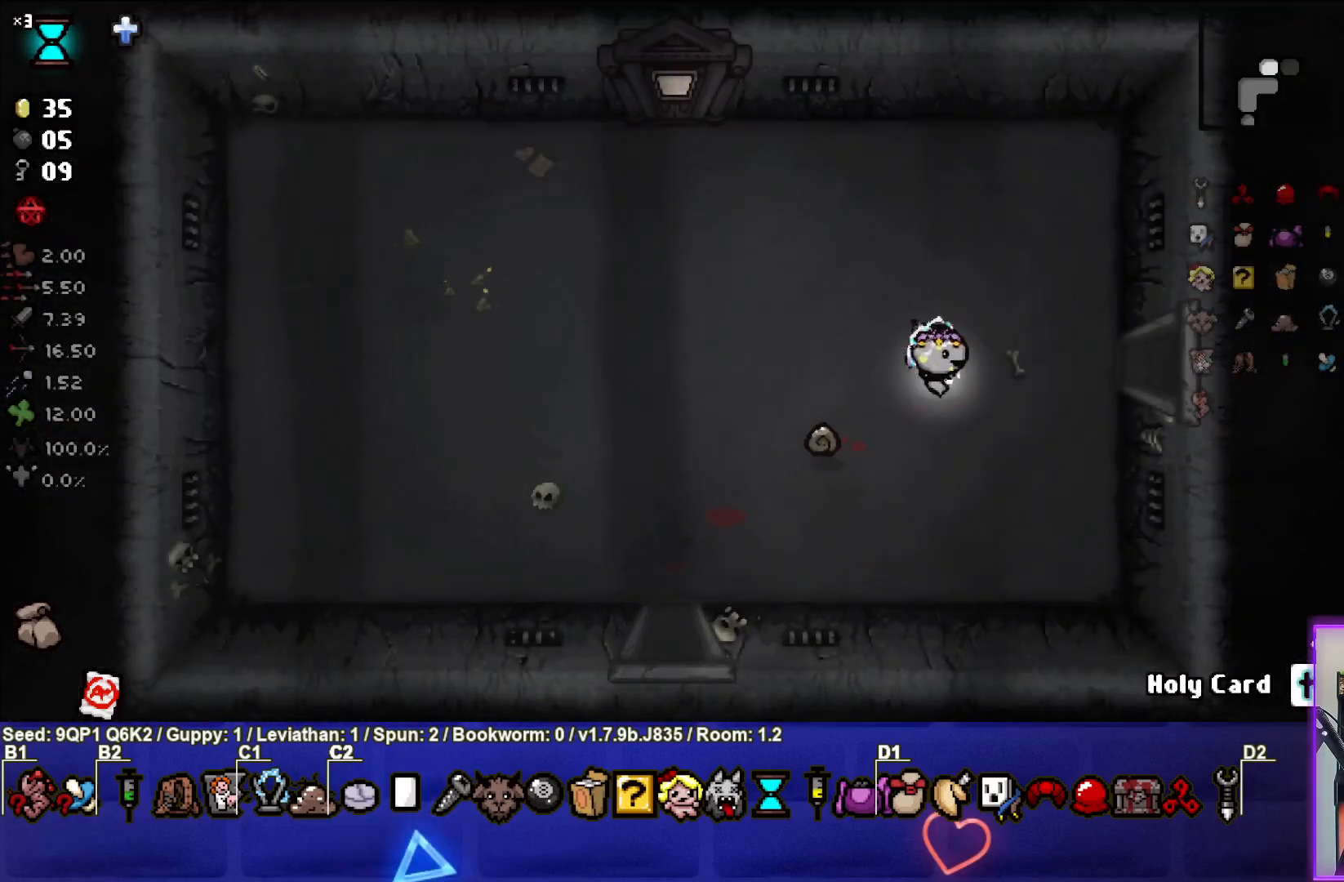
{"buttons": [], "left_stick": "center", "right_stick": "center", "events": [[383, "left_stick", "center"]]}
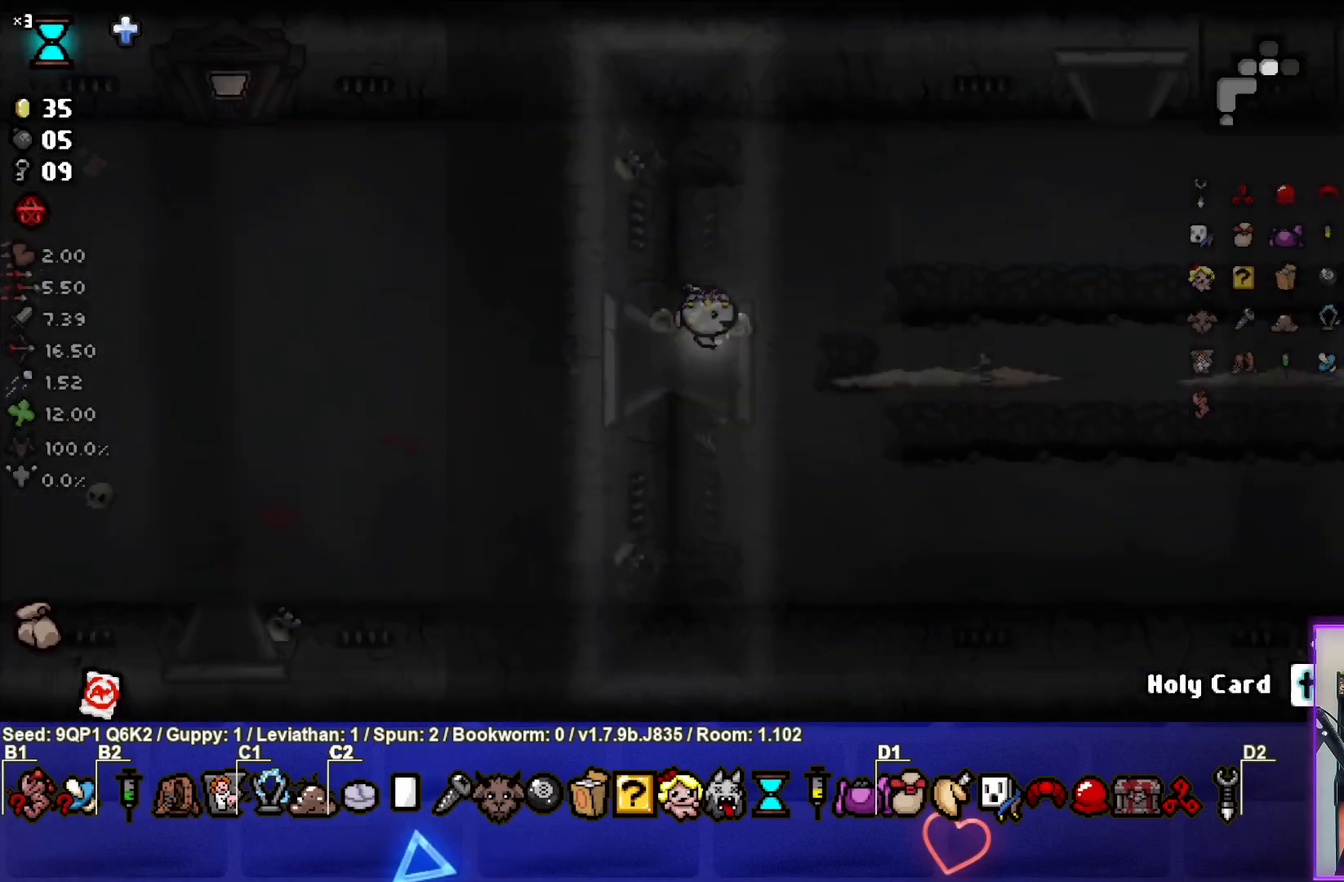
{"buttons": [], "left_stick": "down-right", "right_stick": "right", "events": [[400, "right_stick", "right"], [450, "left_stick", "down-right"]]}
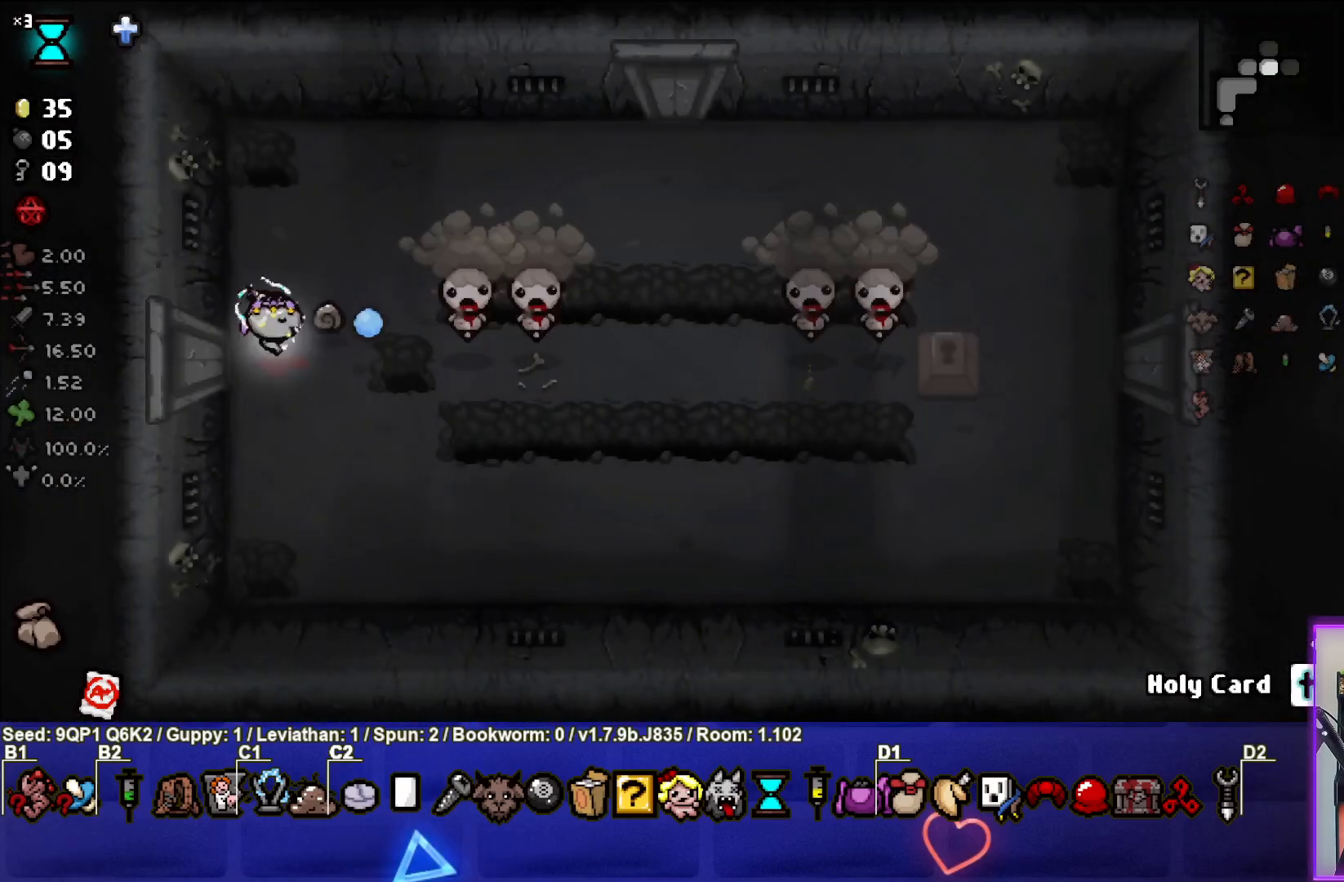
{"buttons": [], "left_stick": "down-left", "right_stick": "right", "events": [[117, "left_stick", "up-right"], [217, "left_stick", "left"], [333, "left_stick", "center"], [433, "left_stick", "down-left"]]}
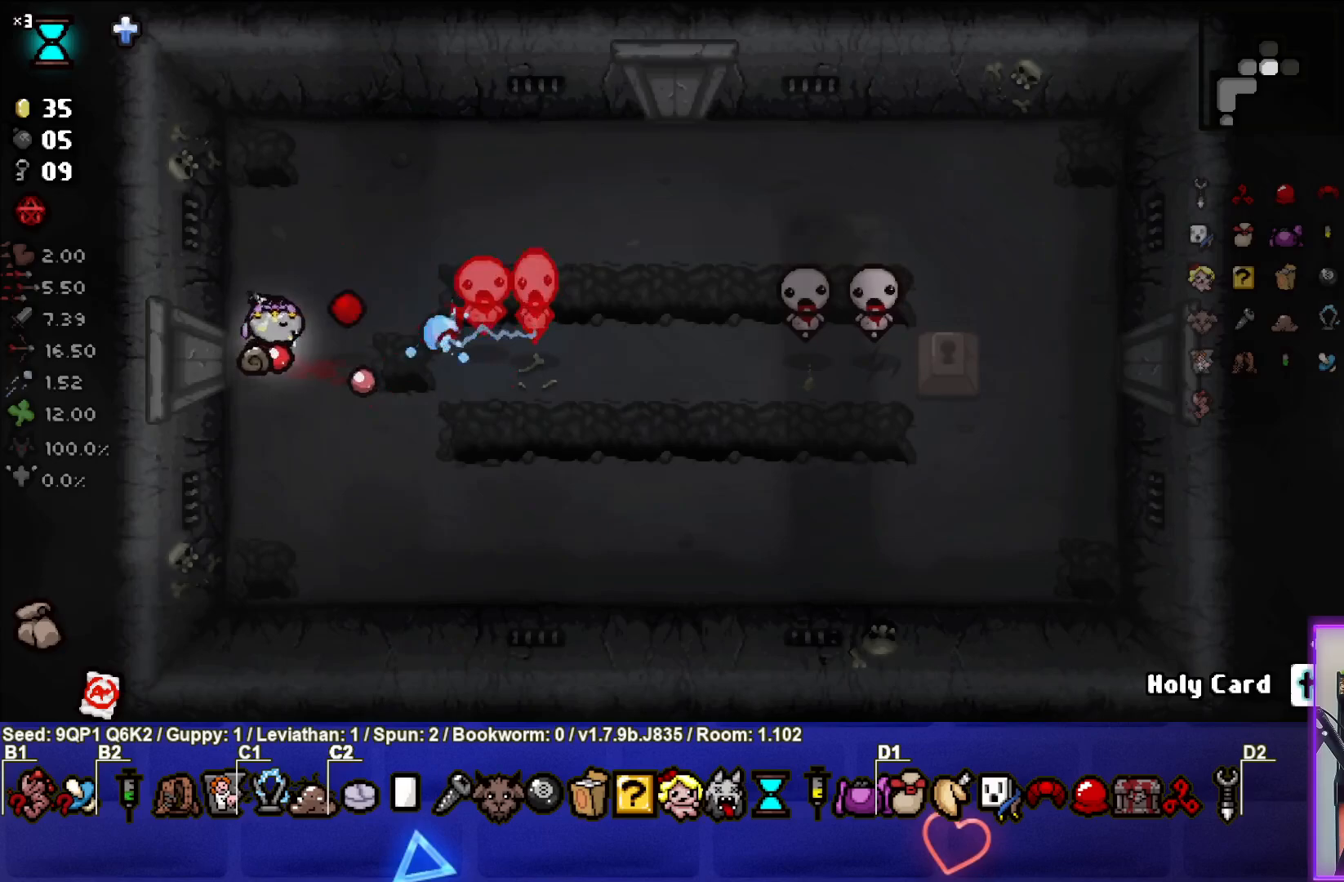
{"buttons": [], "left_stick": "right", "right_stick": "center", "events": [[83, "left_stick", "down"], [250, "left_stick", "down-right"], [450, "left_stick", "right"], [483, "right_stick", "center"]]}
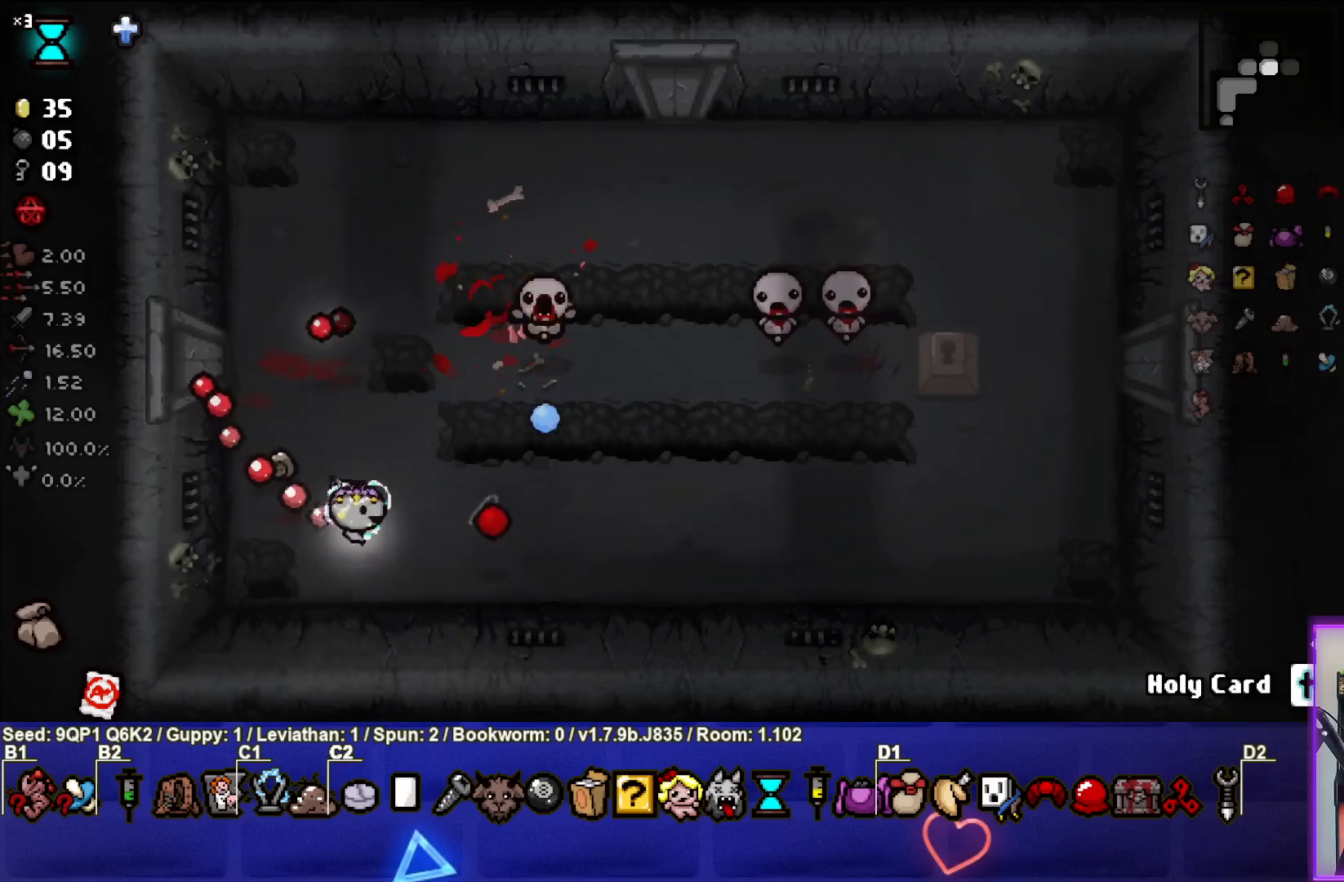
{"buttons": [], "left_stick": "center", "right_stick": "right", "events": [[117, "left_stick", "up-left"], [133, "right_stick", "right"], [400, "left_stick", "center"]]}
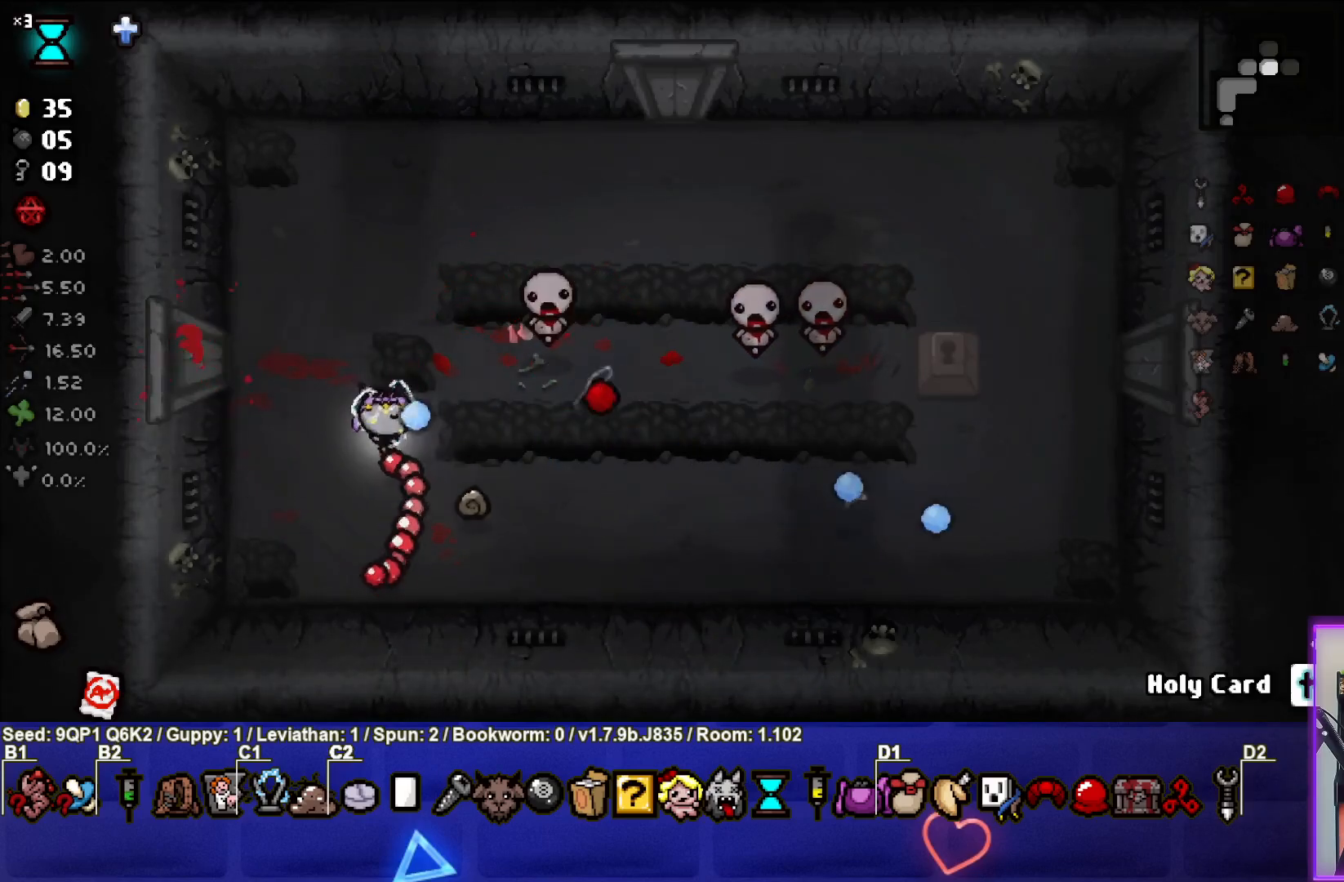
{"buttons": [], "left_stick": "up", "right_stick": "right", "events": [[17, "left_stick", "up-left"], [200, "left_stick", "center"], [250, "left_stick", "up-left"], [417, "left_stick", "up"]]}
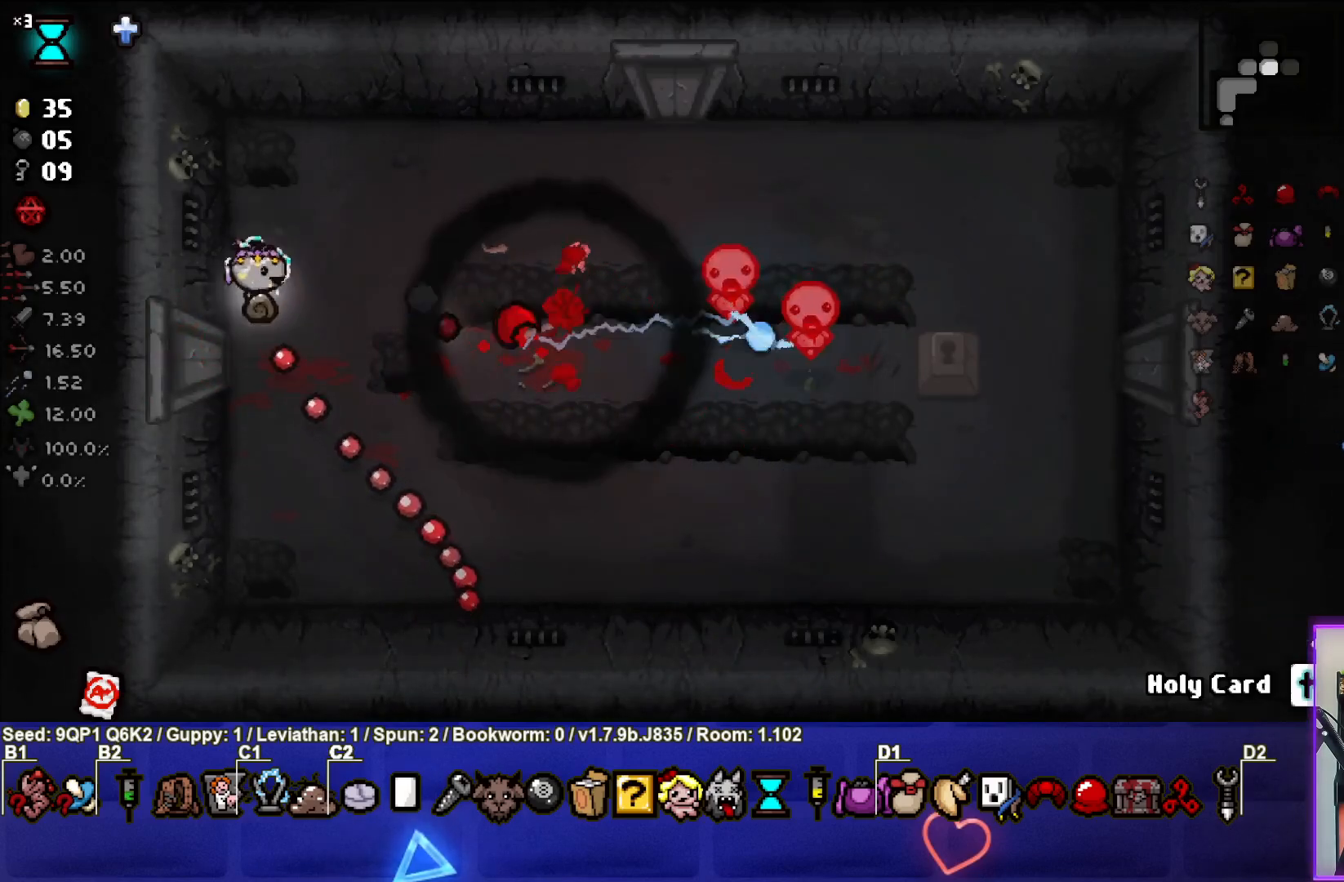
{"buttons": [], "left_stick": "center", "right_stick": "right", "events": [[17, "left_stick", "up-right"], [300, "left_stick", "down-right"], [500, "left_stick", "center"]]}
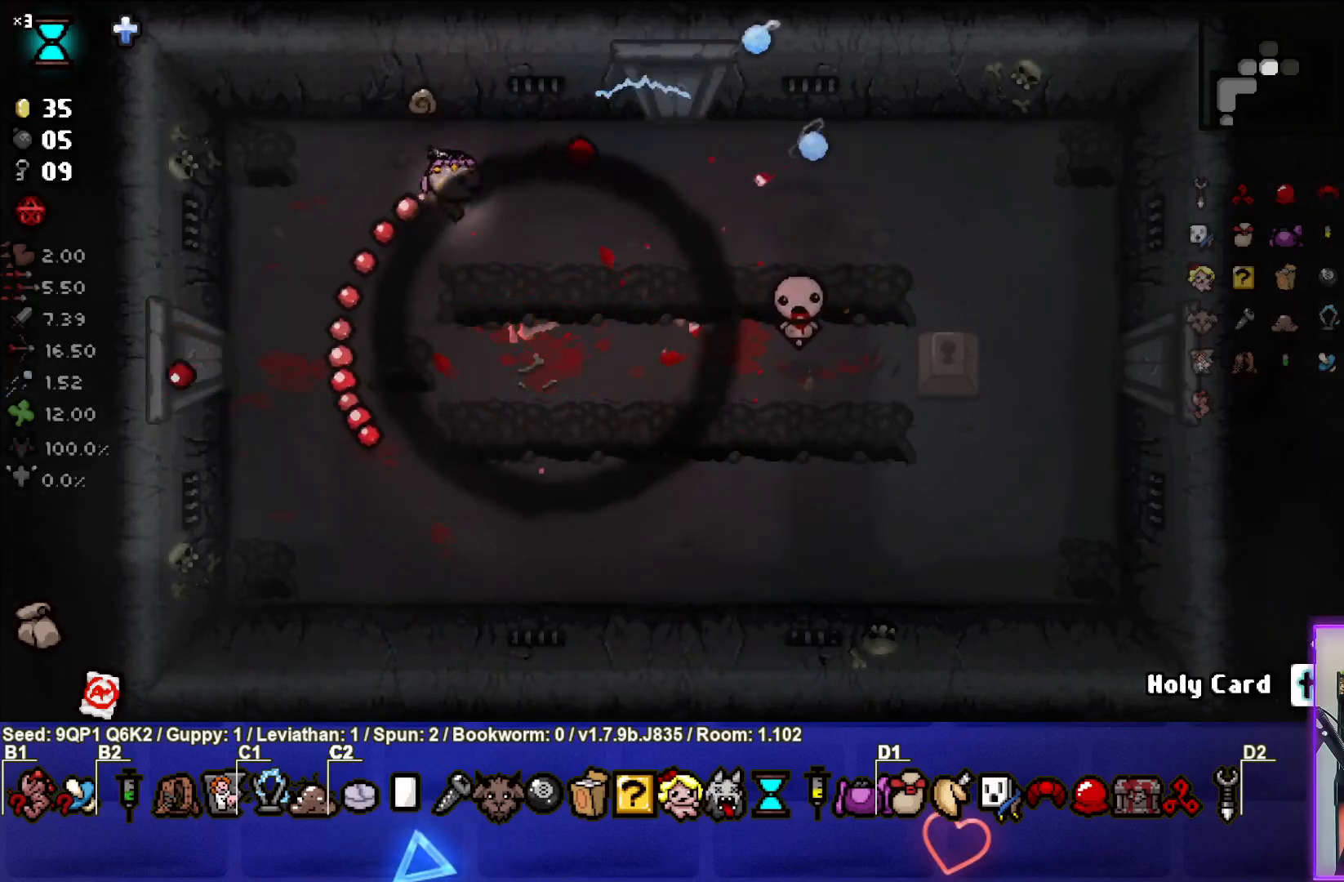
{"buttons": [], "left_stick": "down-left", "right_stick": "right", "events": [[83, "left_stick", "down"], [233, "left_stick", "center"], [350, "left_stick", "down-left"]]}
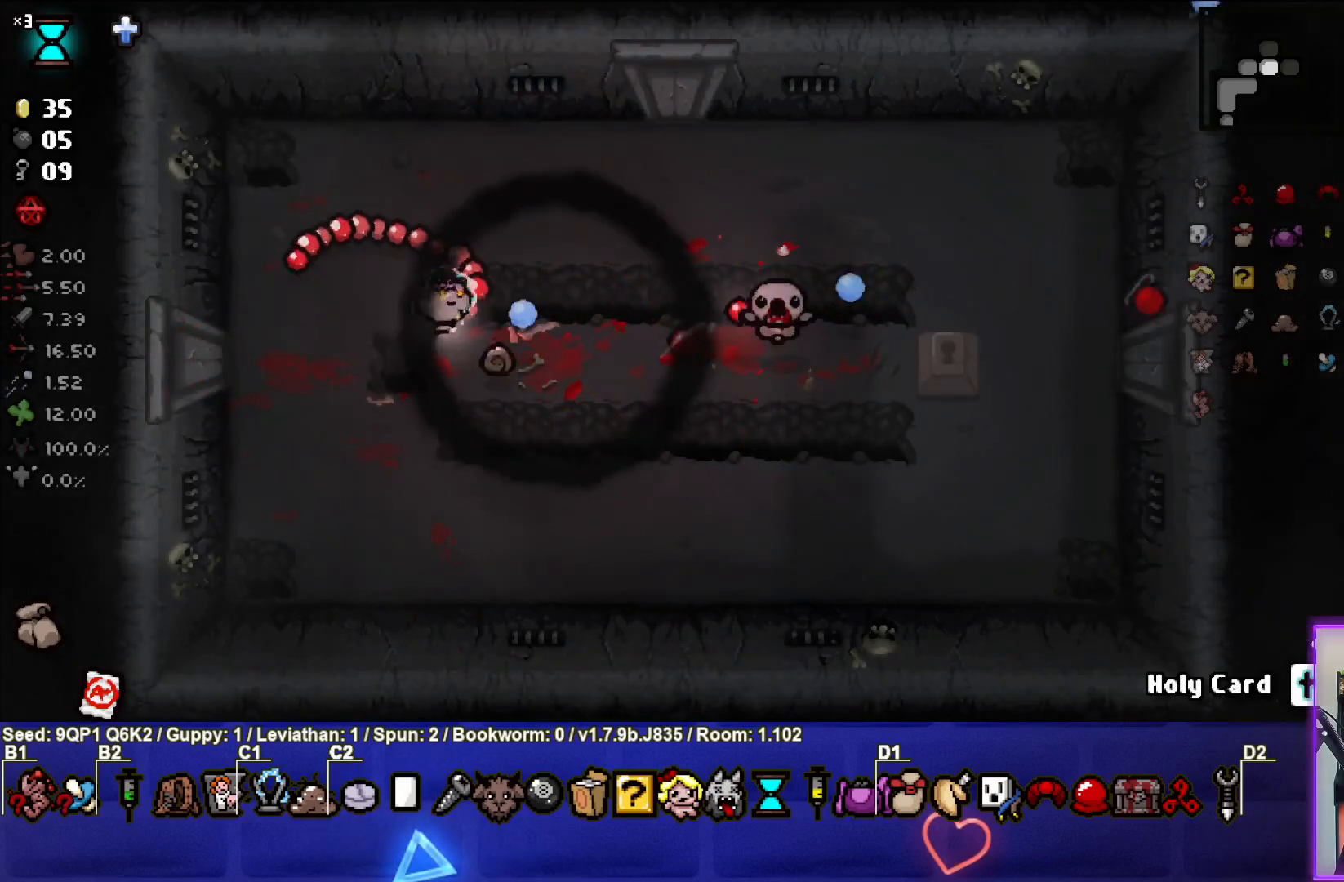
{"buttons": [], "left_stick": "down-right", "right_stick": "right", "events": [[17, "left_stick", "center"], [100, "left_stick", "down-left"], [250, "left_stick", "down"], [400, "left_stick", "down-right"]]}
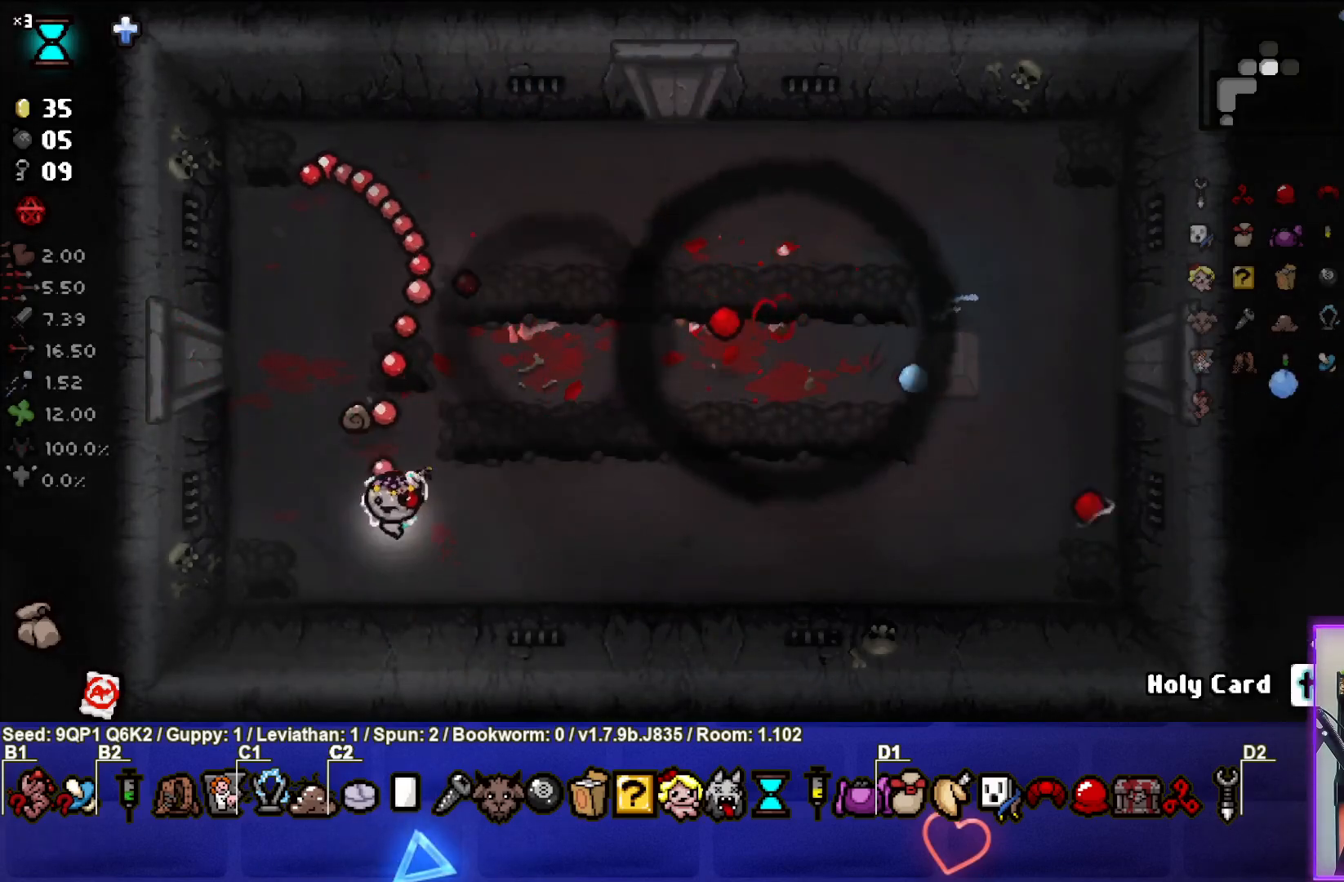
{"buttons": [], "left_stick": "up-right", "right_stick": "right", "events": [[150, "left_stick", "center"], [267, "left_stick", "up"], [400, "left_stick", "up-right"]]}
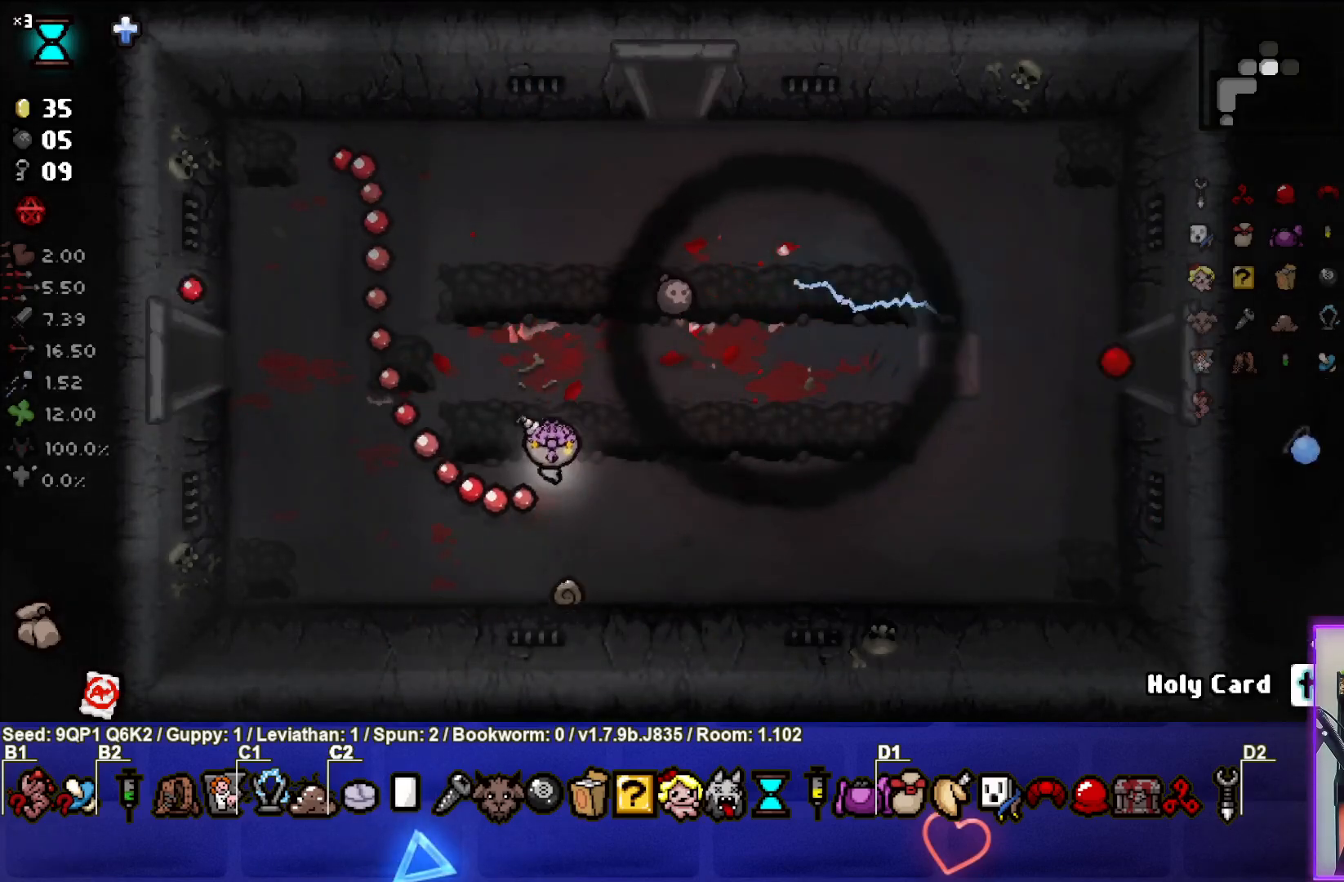
{"buttons": [], "left_stick": "up", "right_stick": "center", "events": [[17, "left_stick", "center"], [133, "left_stick", "right"], [233, "right_stick", "center"], [350, "left_stick", "center"], [500, "left_stick", "up"]]}
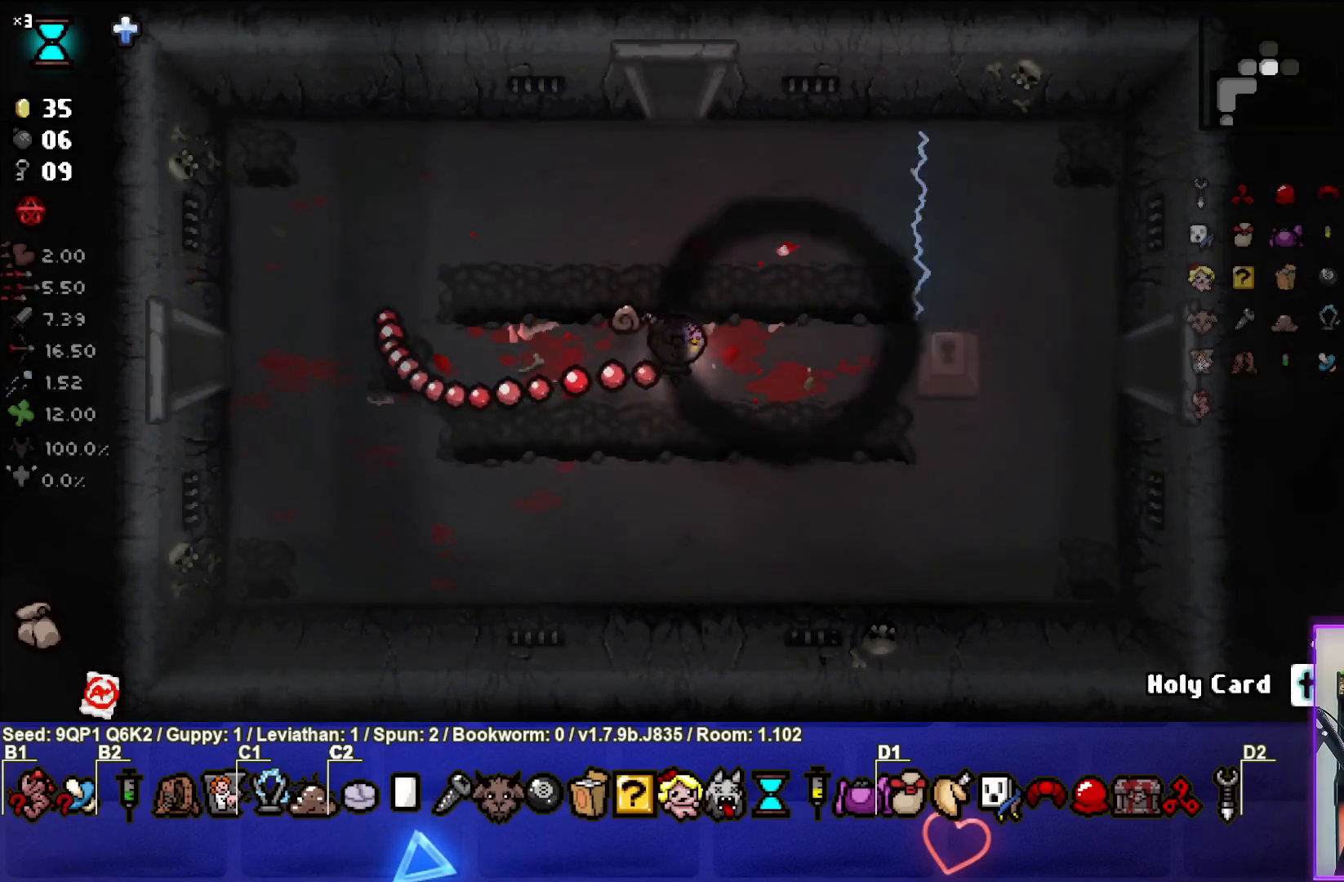
{"buttons": [], "left_stick": "up", "right_stick": "center", "events": [[183, "left_stick", "center"], [417, "left_stick", "up"]]}
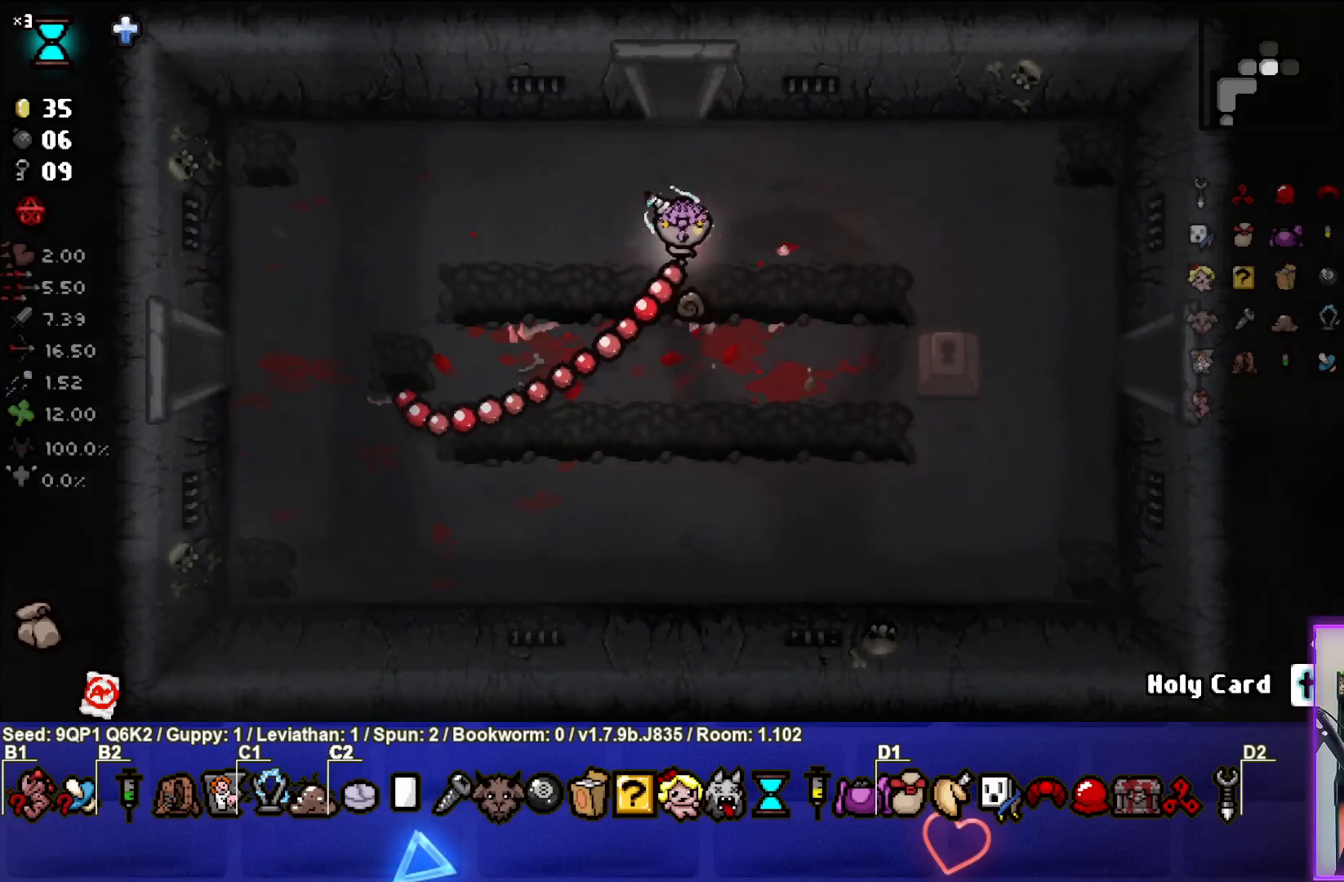
{"buttons": [], "left_stick": "center", "right_stick": "center", "events": [[83, "left_stick", "center"]]}
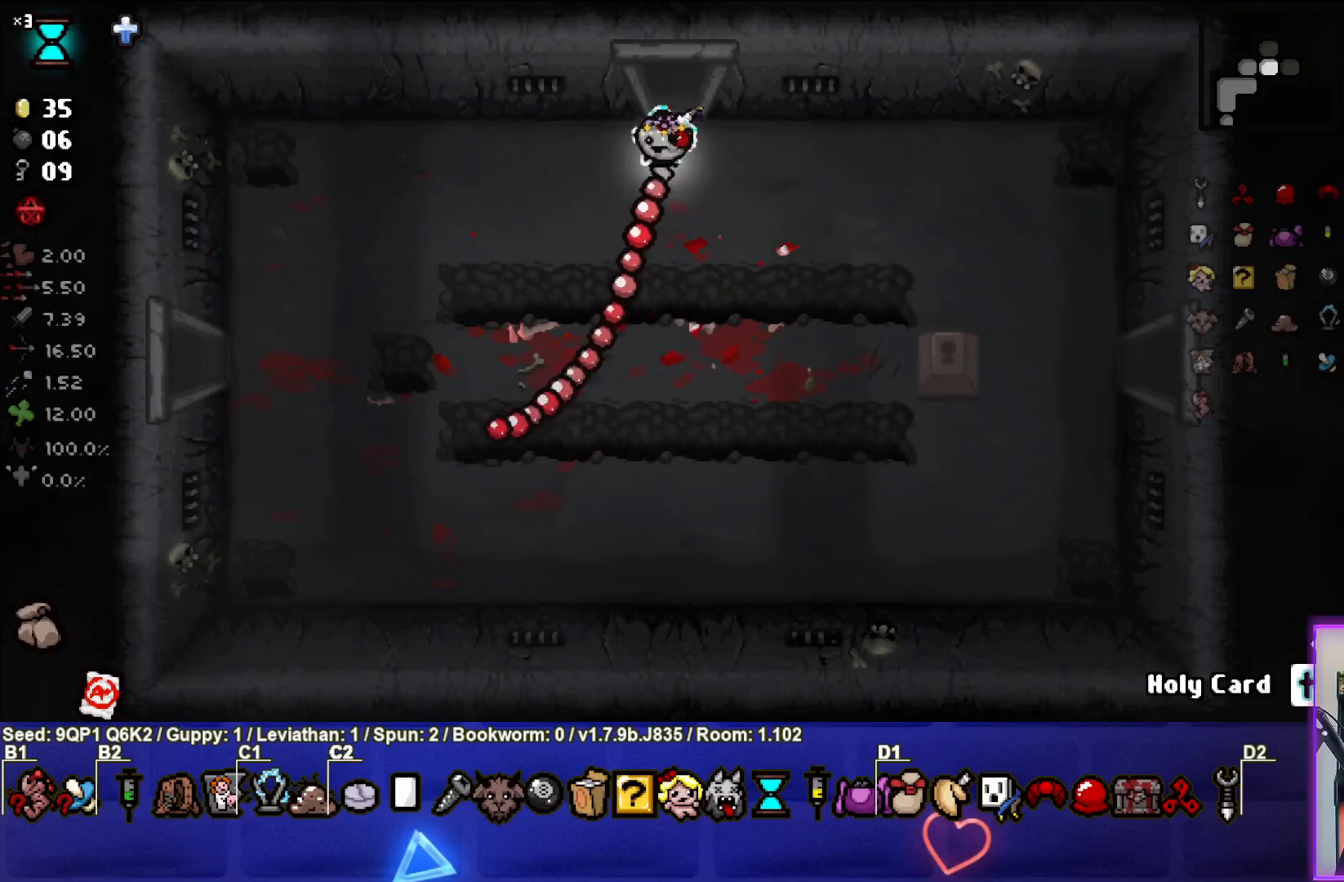
{"buttons": [], "left_stick": "center", "right_stick": "center", "events": []}
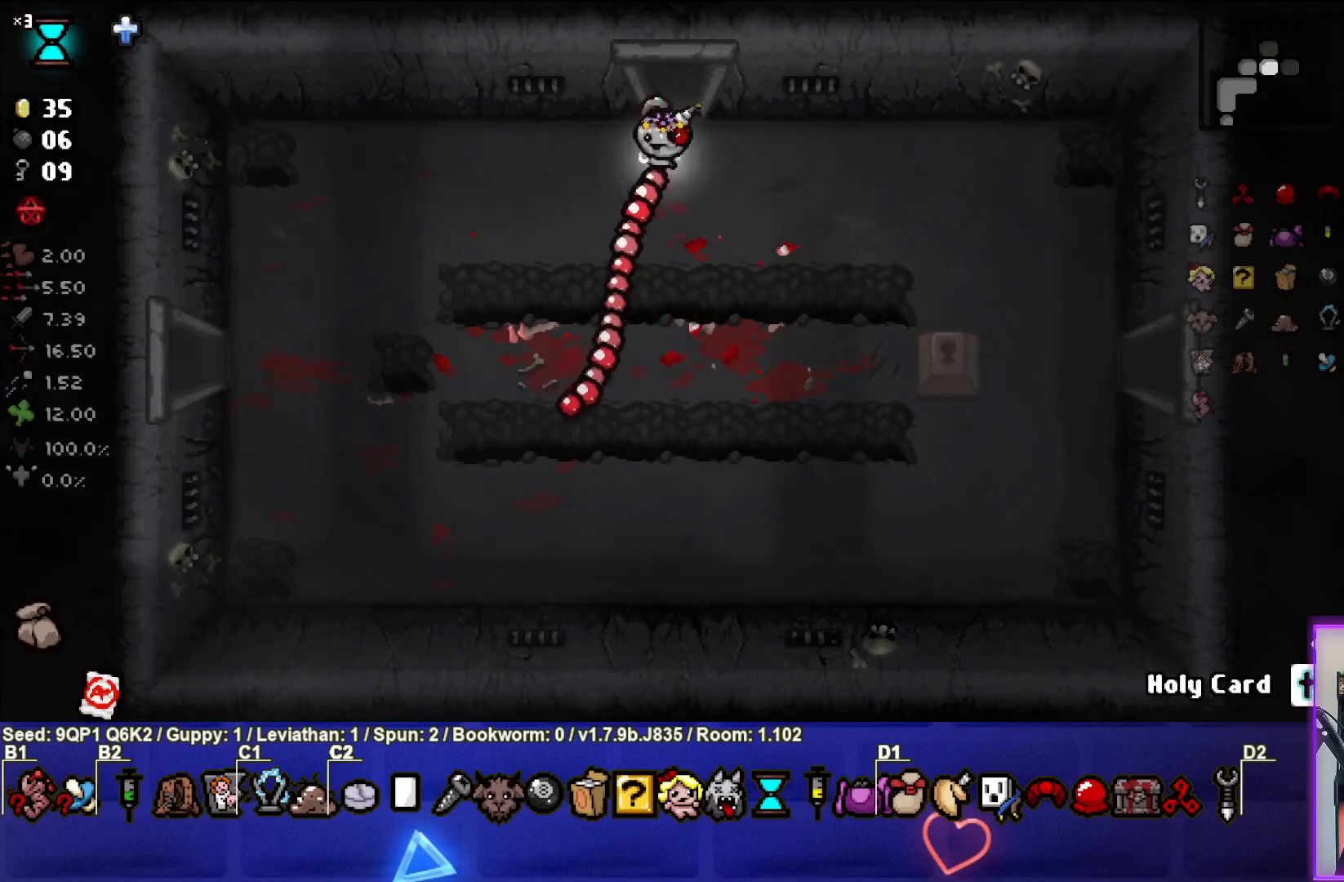
{"buttons": [], "left_stick": "up-right", "right_stick": "center", "events": [[367, "left_stick", "up-right"]]}
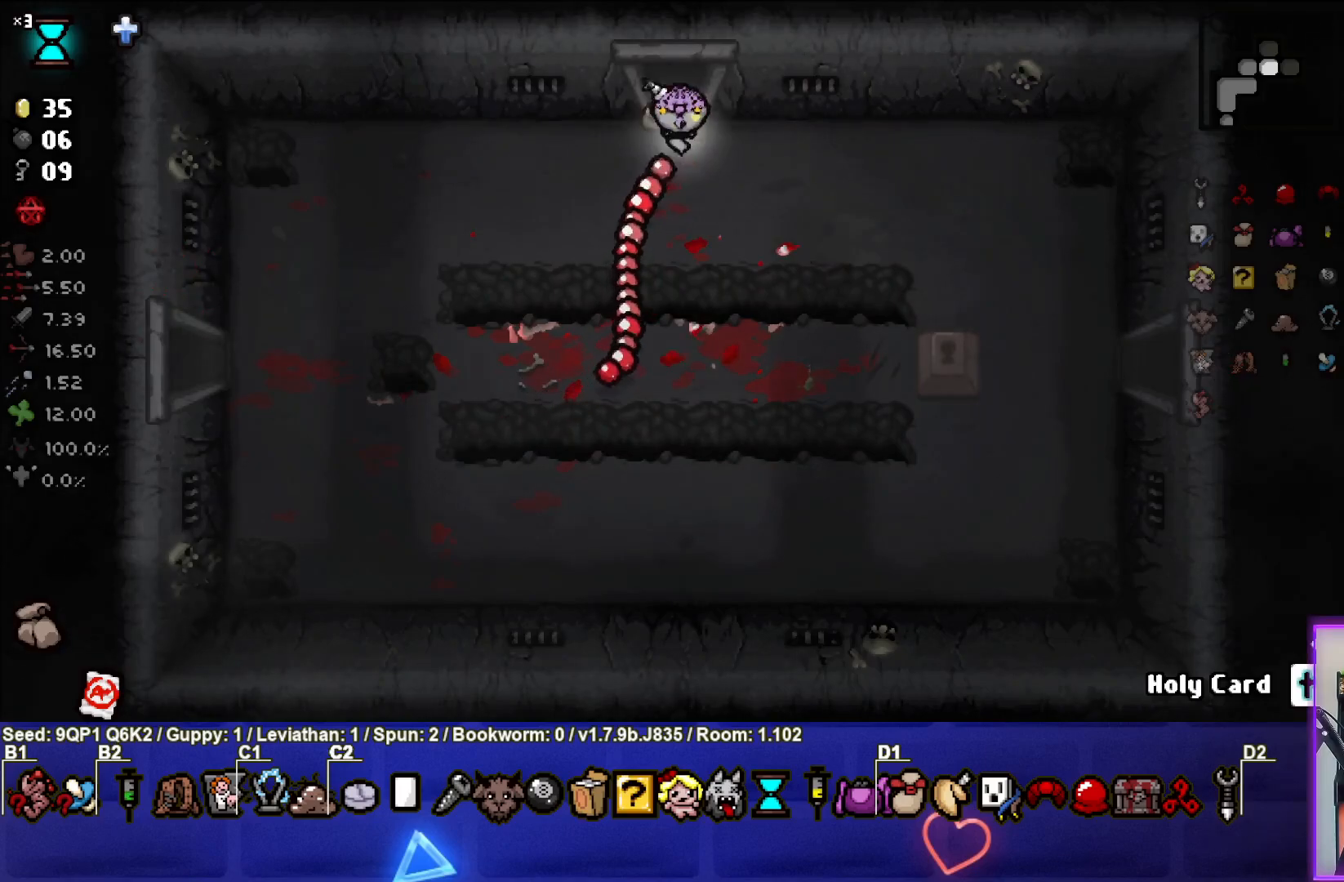
{"buttons": [], "left_stick": "center", "right_stick": "up", "events": [[17, "left_stick", "up"], [317, "left_stick", "center"], [317, "right_stick", "up"]]}
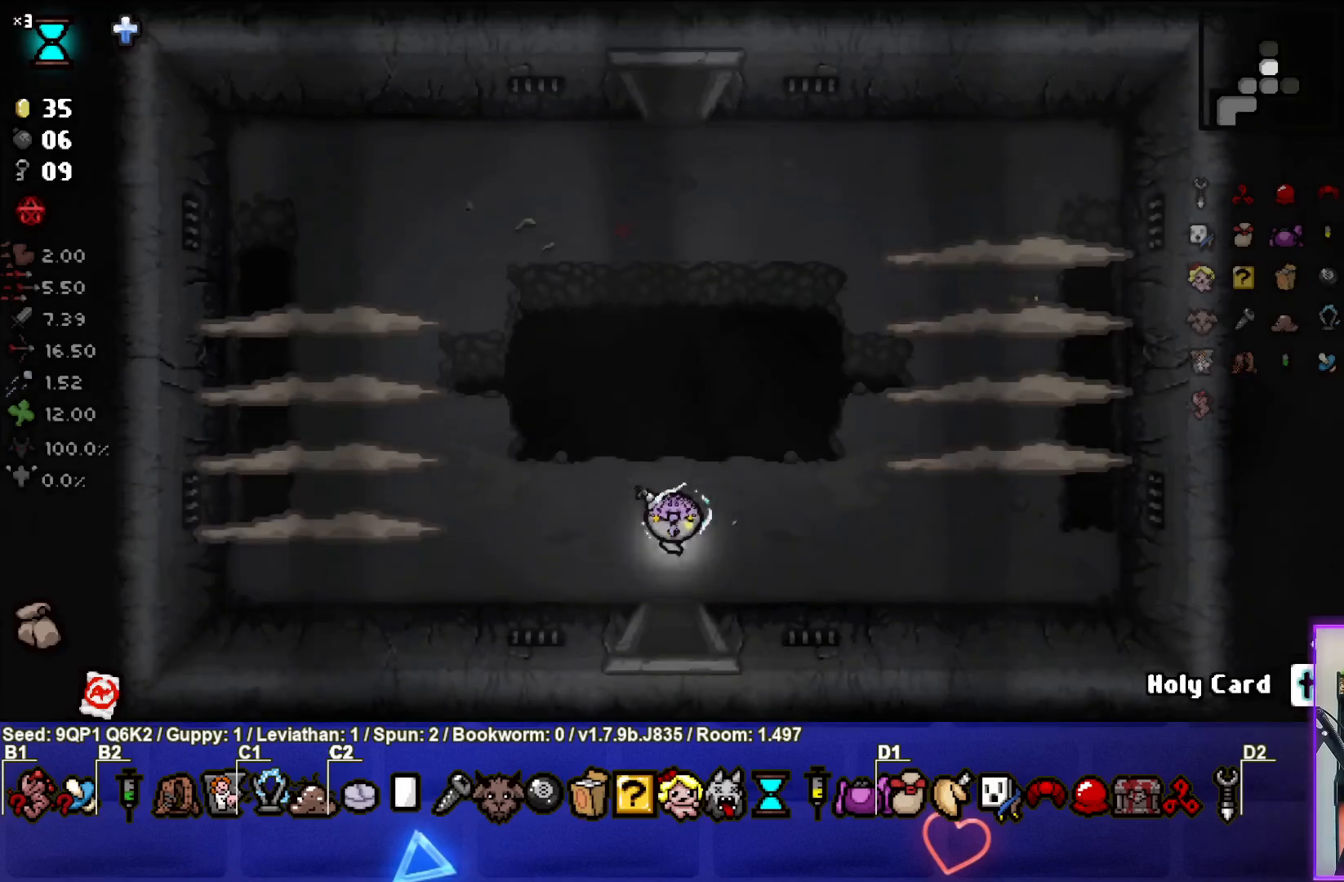
{"buttons": [], "left_stick": "up-left", "right_stick": "up-left", "events": [[367, "left_stick", "up-left"], [450, "right_stick", "up-left"]]}
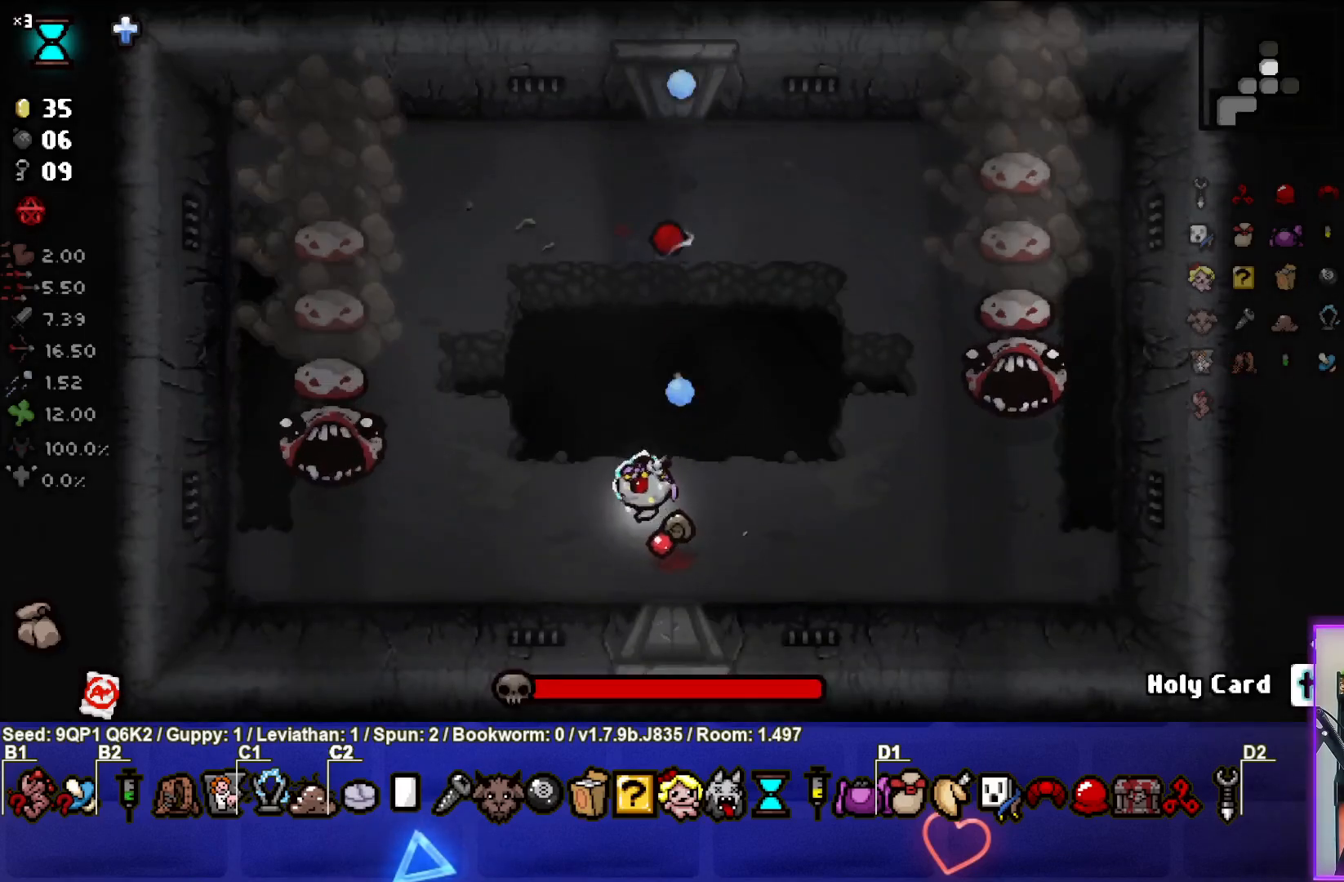
{"buttons": [], "left_stick": "center", "right_stick": "up-left", "events": [[150, "left_stick", "center"], [267, "left_stick", "right"], [417, "left_stick", "center"]]}
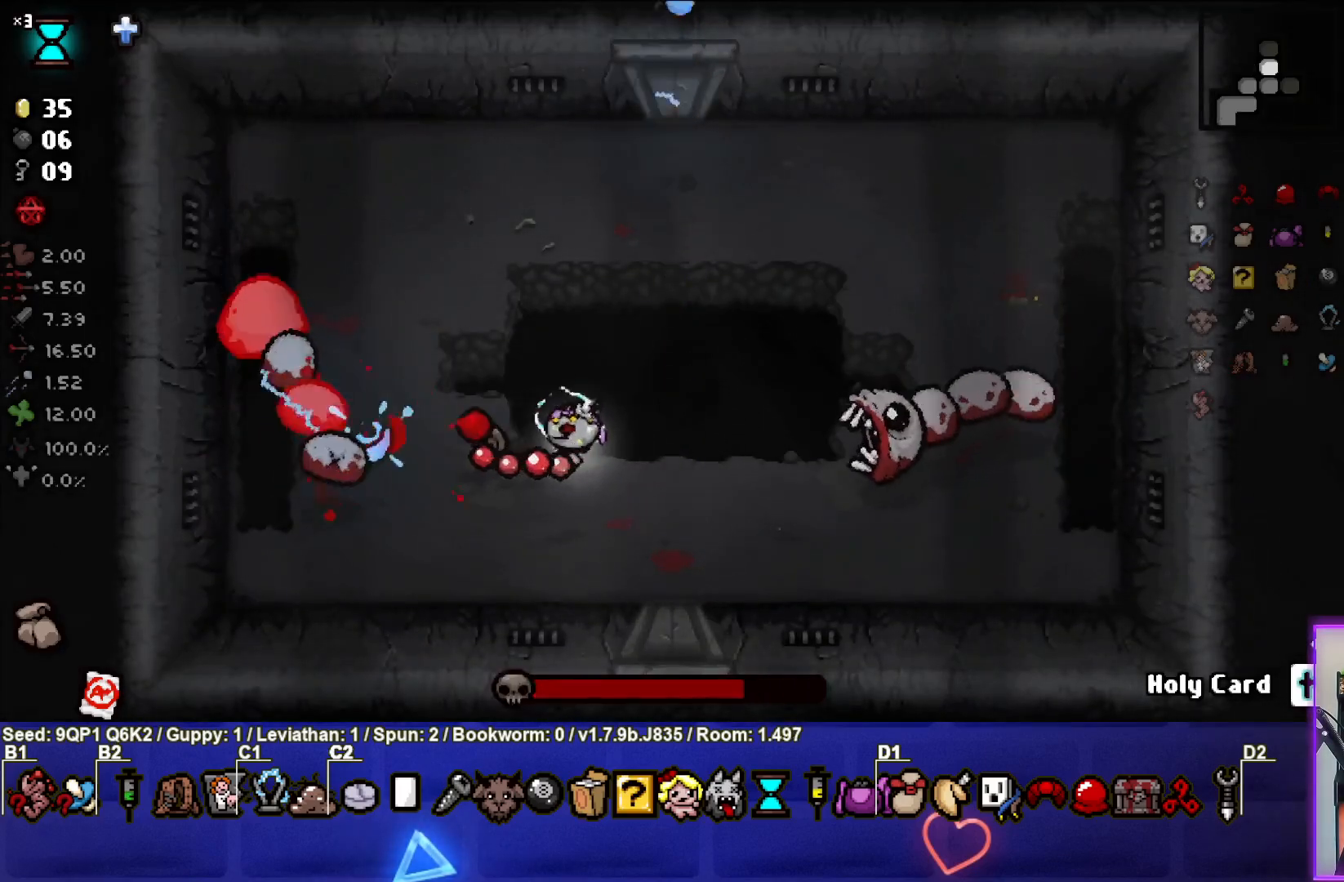
{"buttons": [], "left_stick": "down-left", "right_stick": "up", "events": [[50, "left_stick", "left"], [167, "left_stick", "down-left"], [317, "right_stick", "up"], [367, "left_stick", "center"], [500, "left_stick", "down-left"]]}
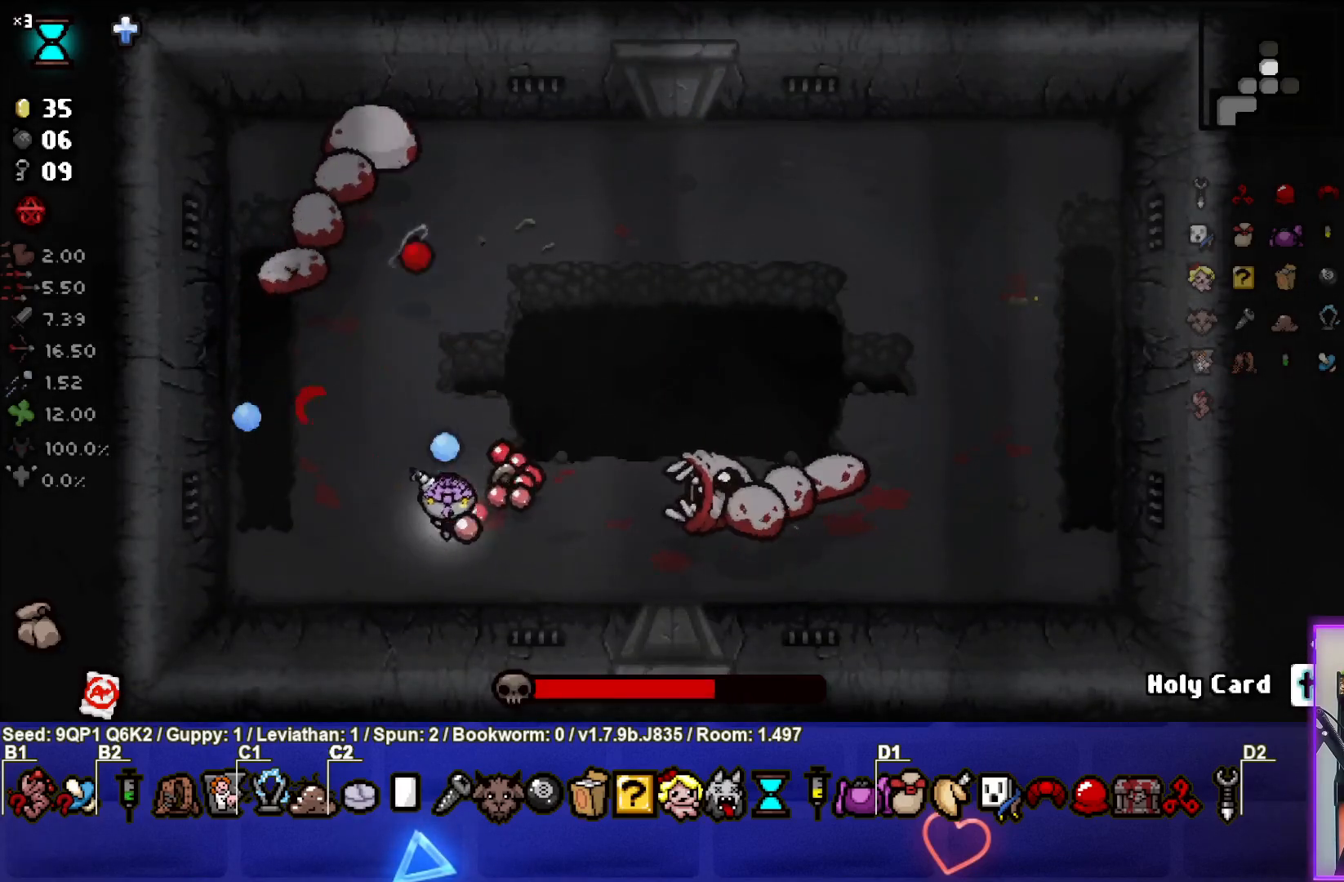
{"buttons": [], "left_stick": "center", "right_stick": "up", "events": [[183, "left_stick", "center"], [250, "left_stick", "down-right"], [400, "left_stick", "center"]]}
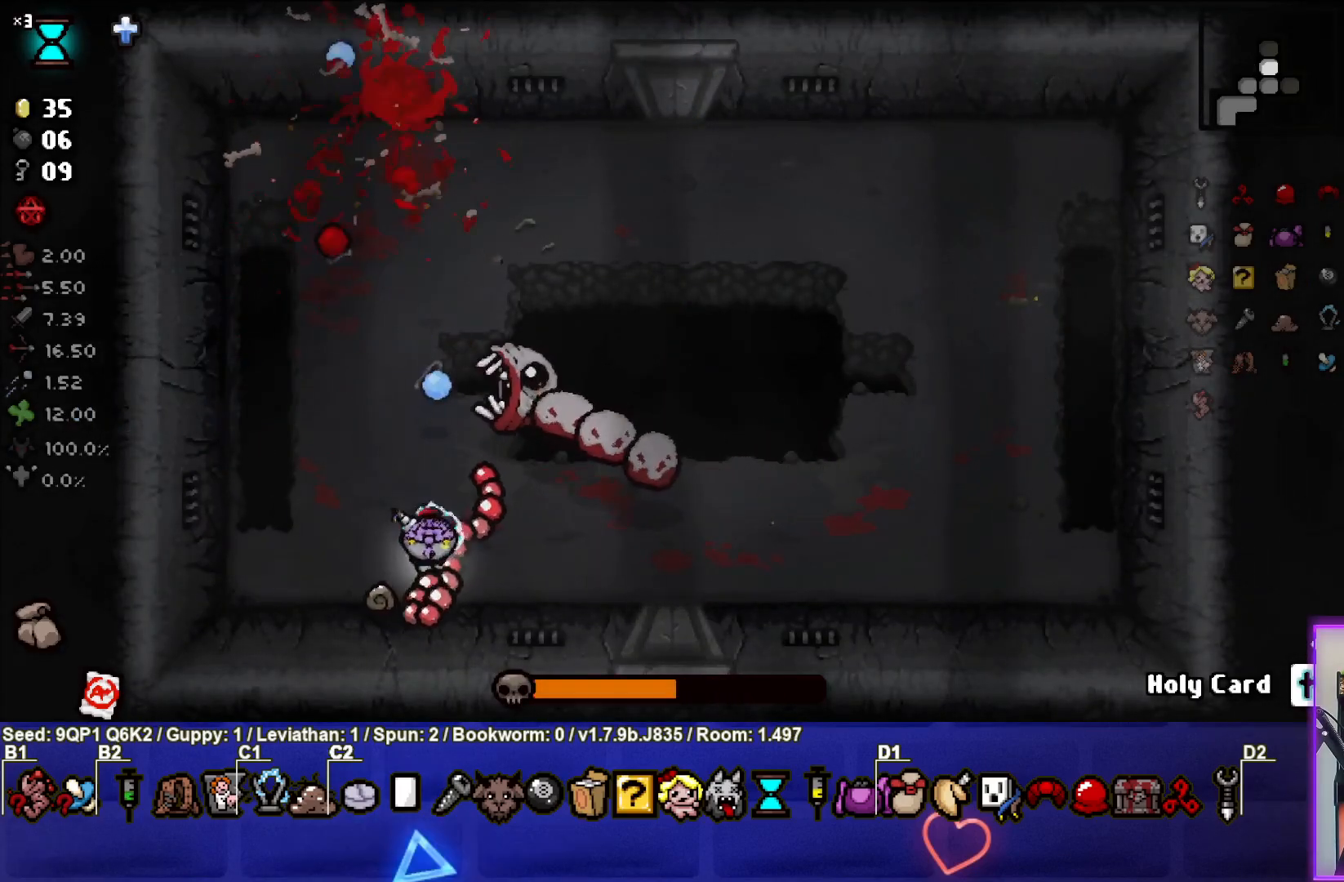
{"buttons": [], "left_stick": "up-right", "right_stick": "up", "events": [[317, "left_stick", "up-right"]]}
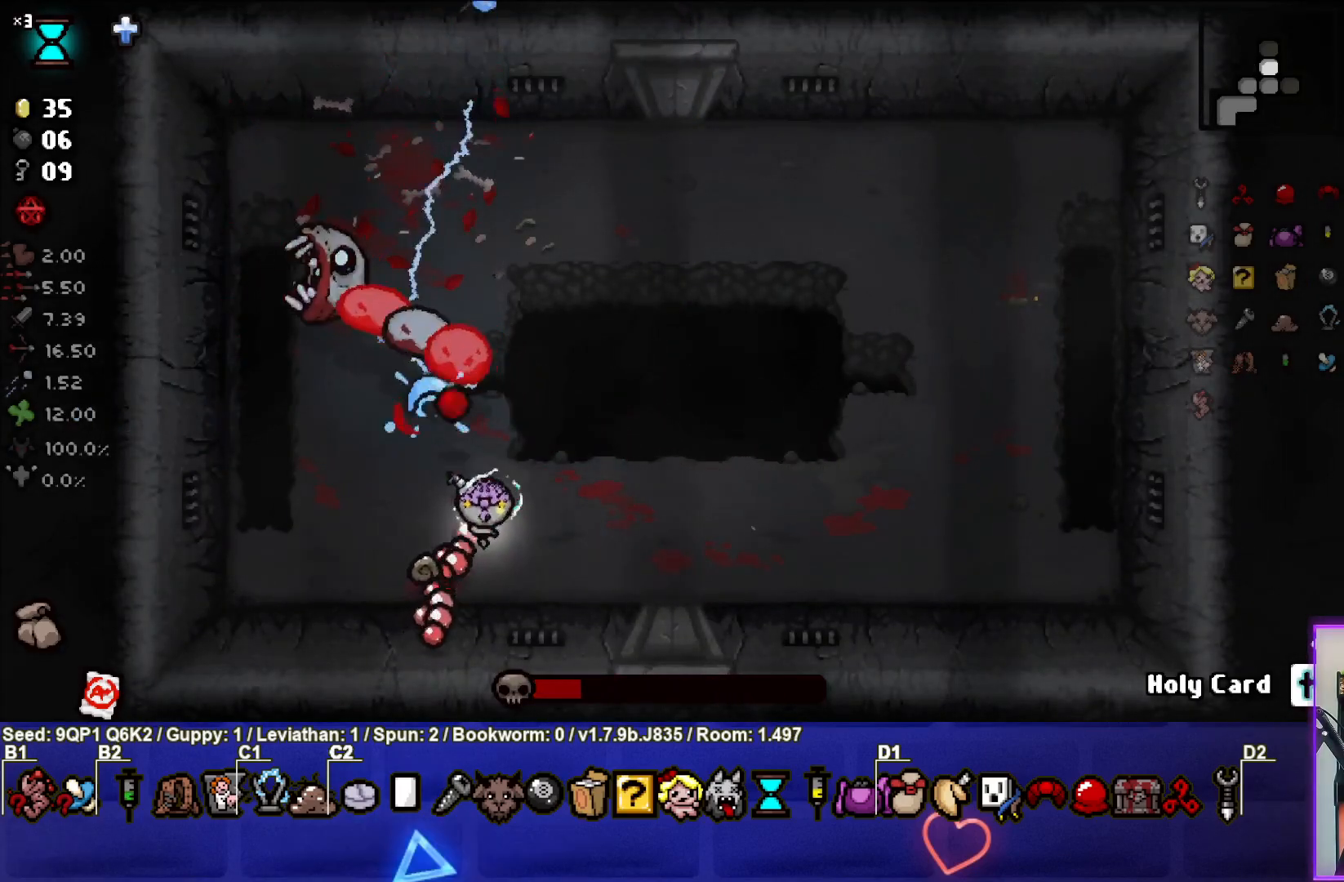
{"buttons": ["SQUARE"], "left_stick": "up", "right_stick": "center", "events": [[117, "right_stick", "center"], [183, "SQUARE", "down"], [200, "left_stick", "up"], [350, "left_stick", "center"], [450, "left_stick", "up"]]}
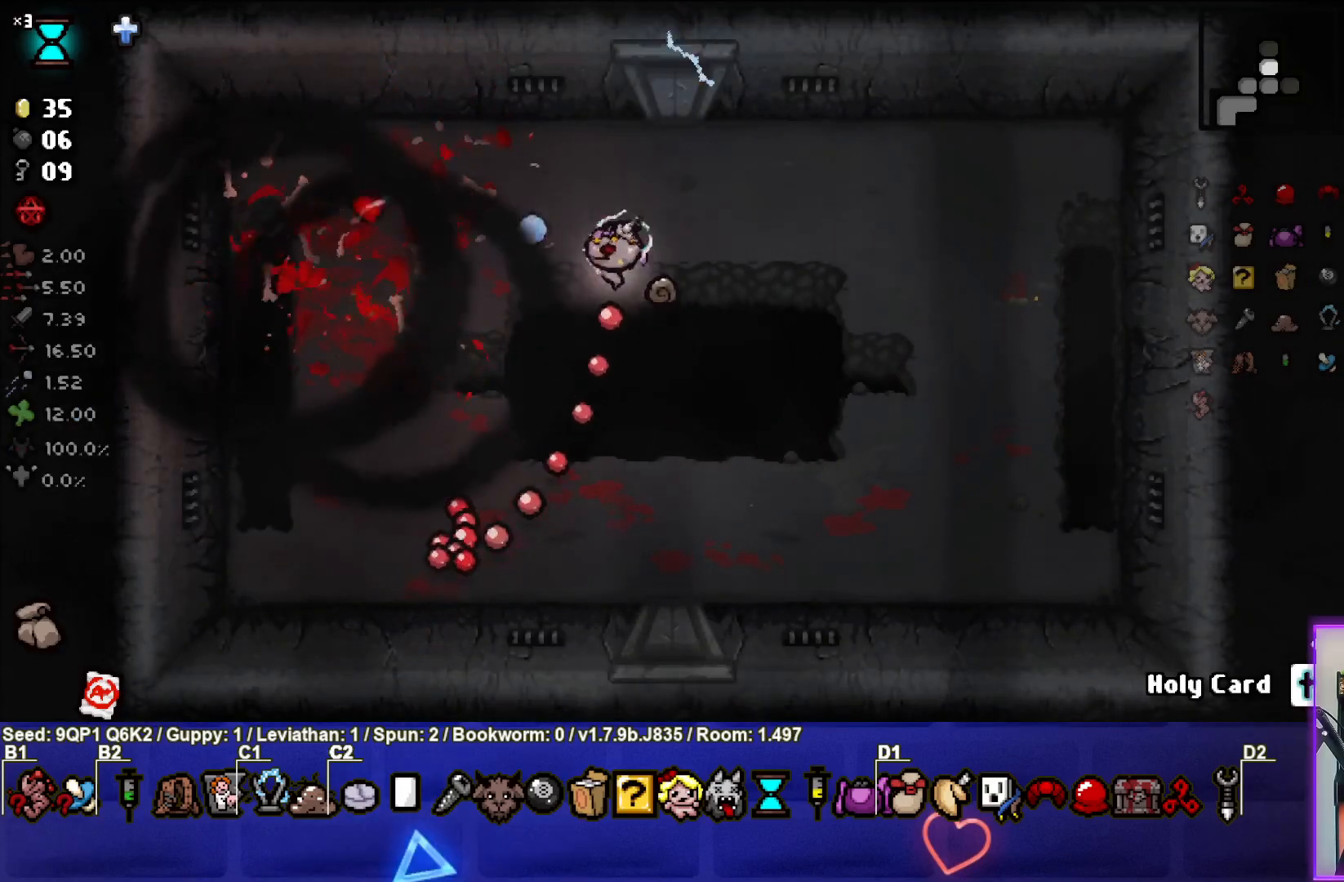
{"buttons": [], "left_stick": "up-left", "right_stick": "center", "events": [[67, "left_stick", "right"], [150, "left_stick", "down-right"], [200, "SQUARE", "up"], [283, "left_stick", "center"], [400, "left_stick", "up-left"]]}
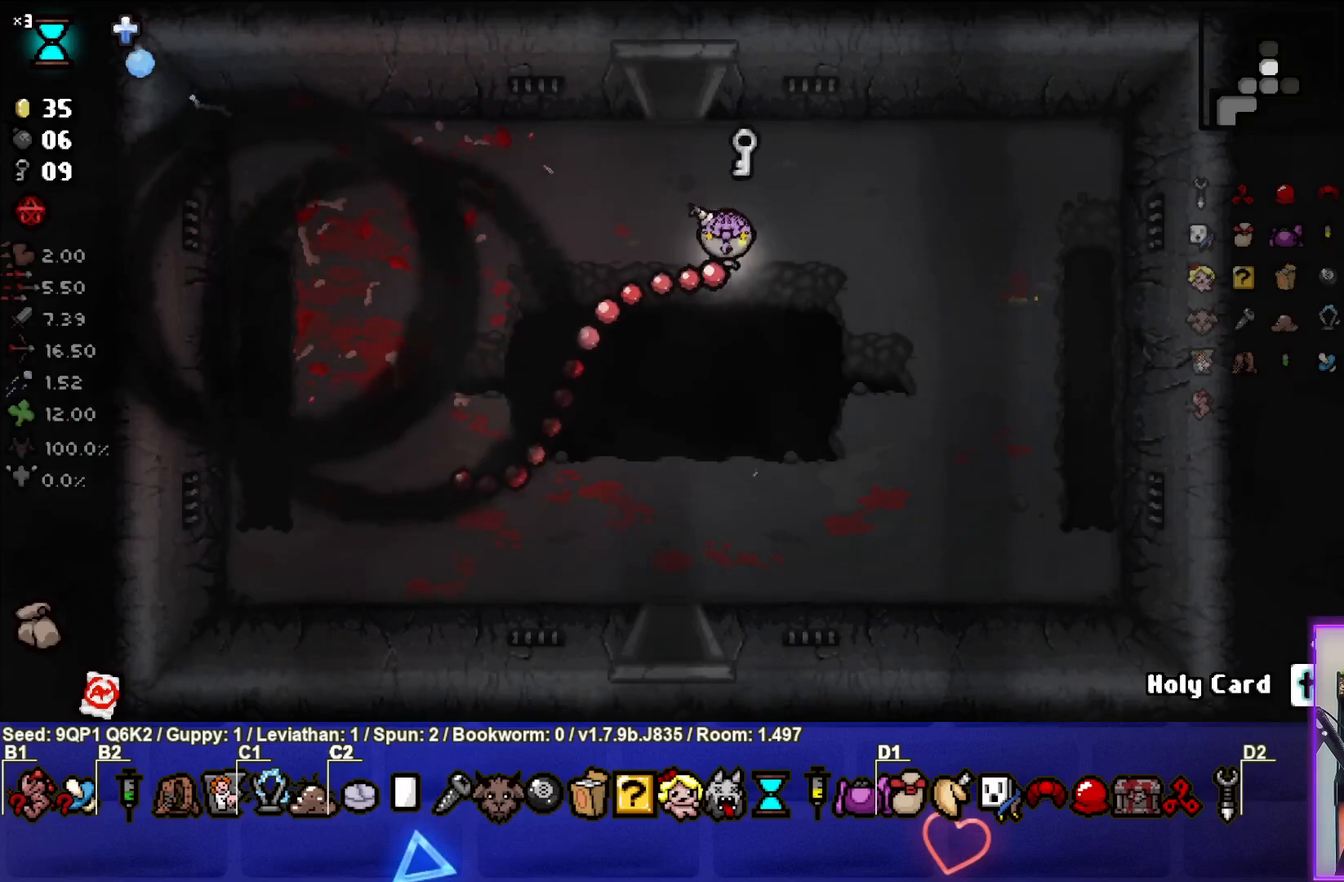
{"buttons": [], "left_stick": "center", "right_stick": "center", "events": [[33, "left_stick", "center"], [217, "left_stick", "right"], [283, "left_stick", "up-right"], [383, "left_stick", "center"]]}
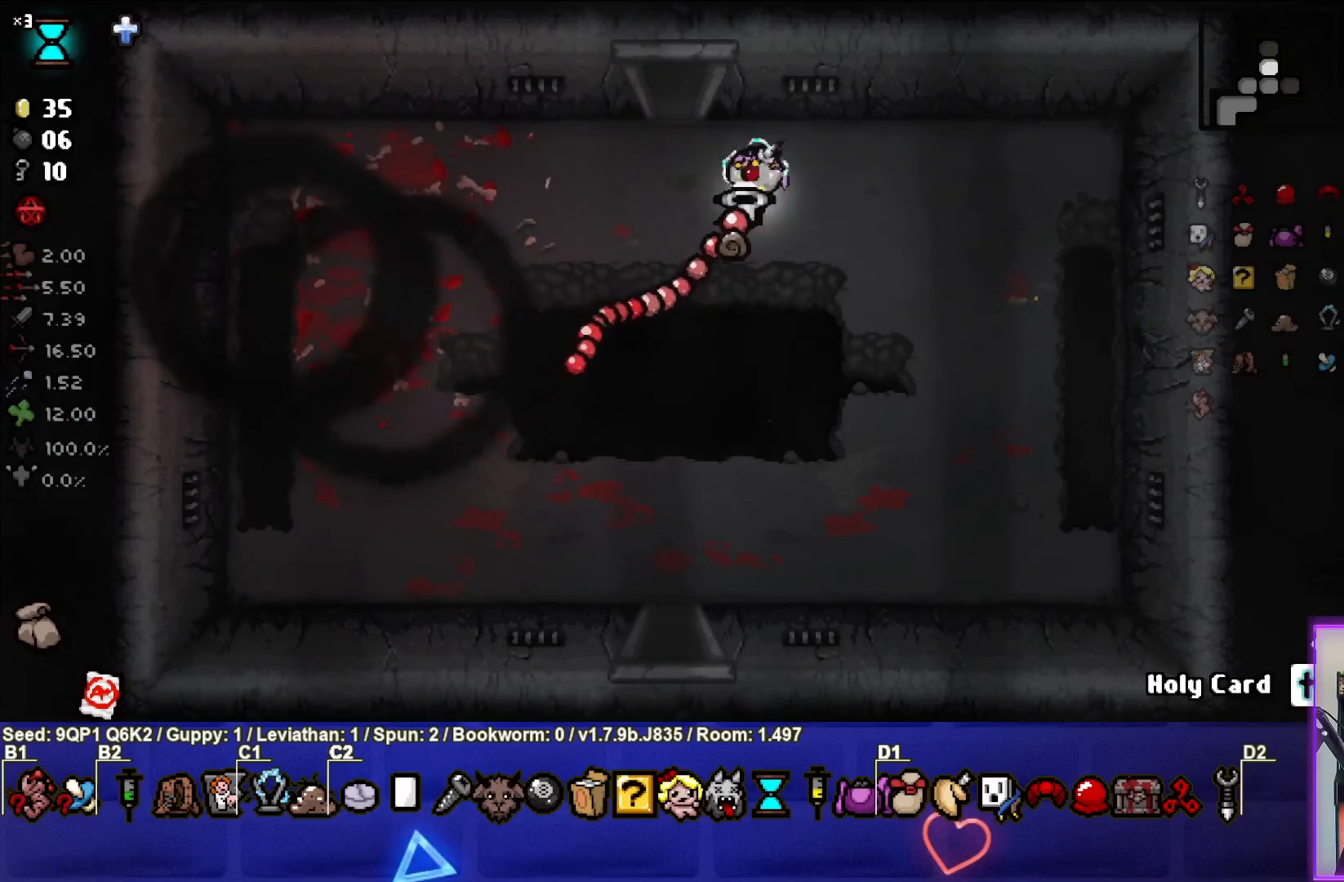
{"buttons": [], "left_stick": "up", "right_stick": "center", "events": [[17, "left_stick", "left"], [83, "left_stick", "up-left"], [367, "left_stick", "up"]]}
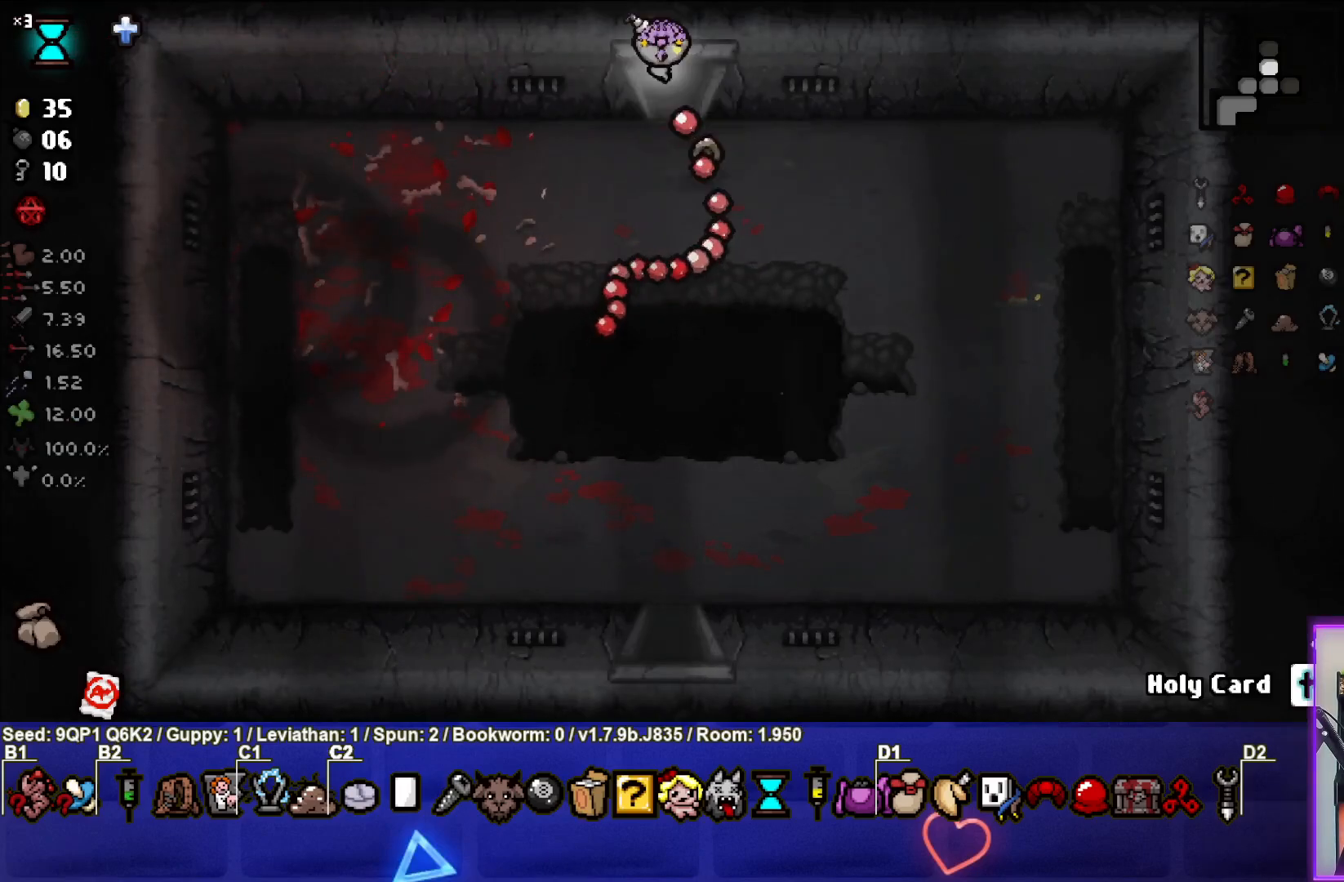
{"buttons": [], "left_stick": "center", "right_stick": "up-right", "events": [[117, "left_stick", "center"], [317, "right_stick", "up-right"]]}
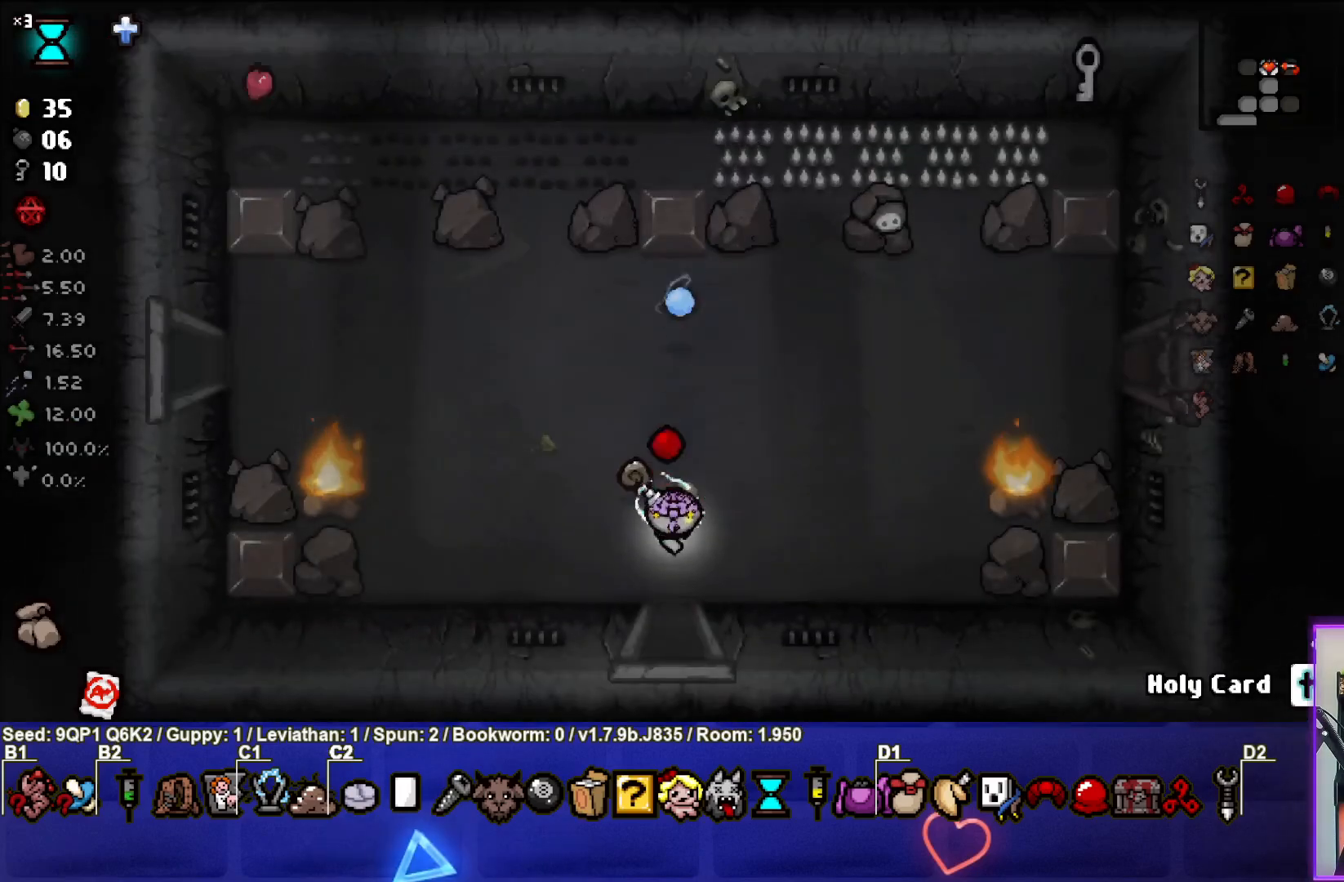
{"buttons": [], "left_stick": "up-right", "right_stick": "center", "events": [[133, "left_stick", "up"], [167, "right_stick", "center"], [267, "left_stick", "center"], [400, "left_stick", "up-right"]]}
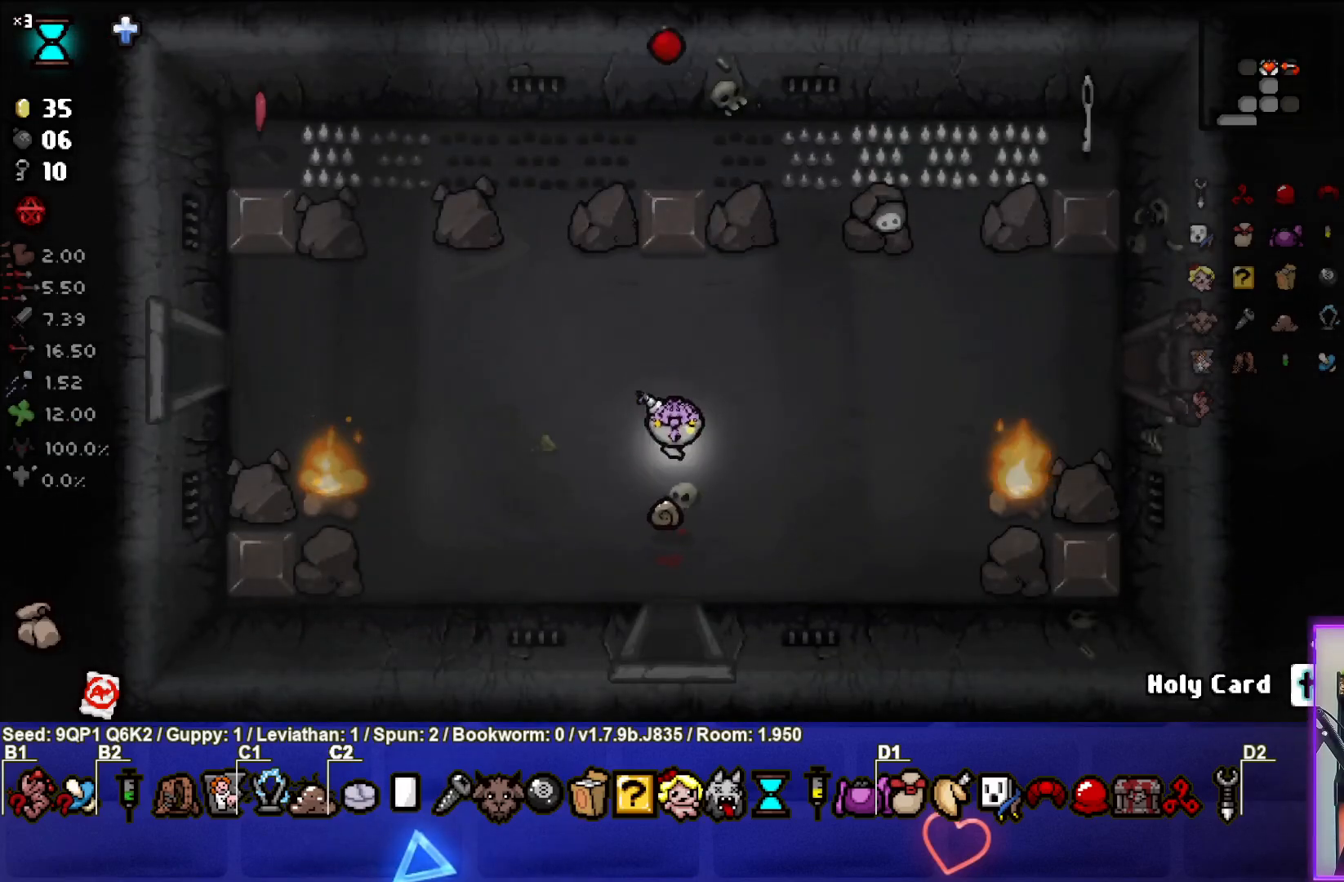
{"buttons": [], "left_stick": "right", "right_stick": "center", "events": [[250, "left_stick", "center"], [400, "left_stick", "right"]]}